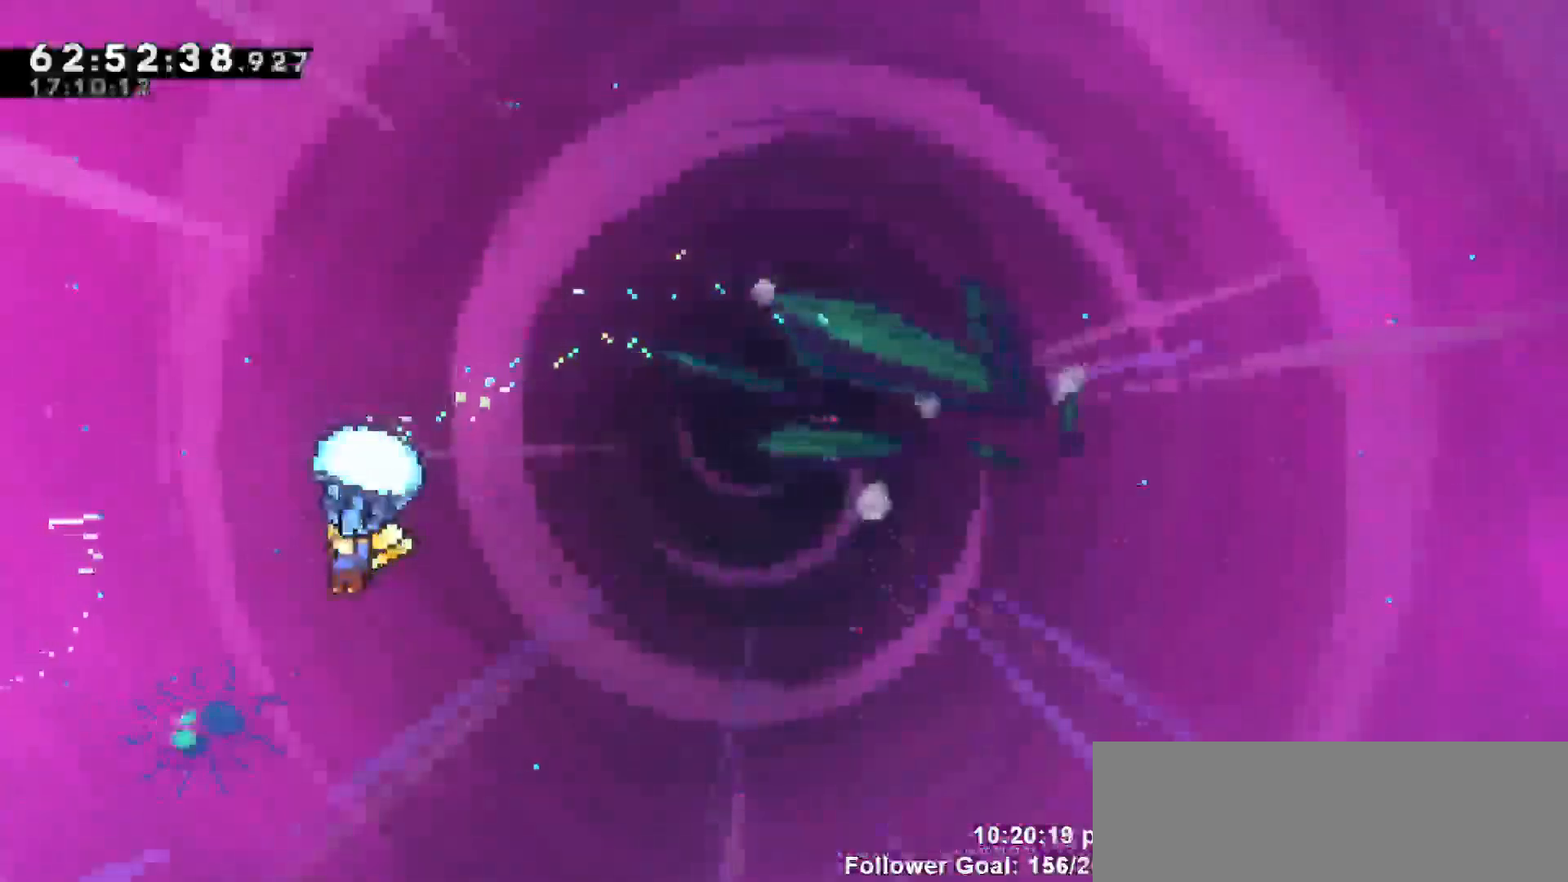
Gameplay with keyboard; each line is a JSON object with the keys held at the frame after it. "events" lists presses ("down") and releases ("up") of "dash", "demo", "down", "escape", "grab", "jump", "jump2", "left", "return", "right", "talk" and "up" between this image and that frame as [ms after this image, input, new state], when the widget could be followed in between. No other keys are recorded. Mouse input is not recorded. Key names are as the overlay labels them; some are game actions (e.g. jump) rather than physical keys.
{"keys": ["grab", "left"], "events": [[67, "left", "up"], [200, "left", "down"]]}
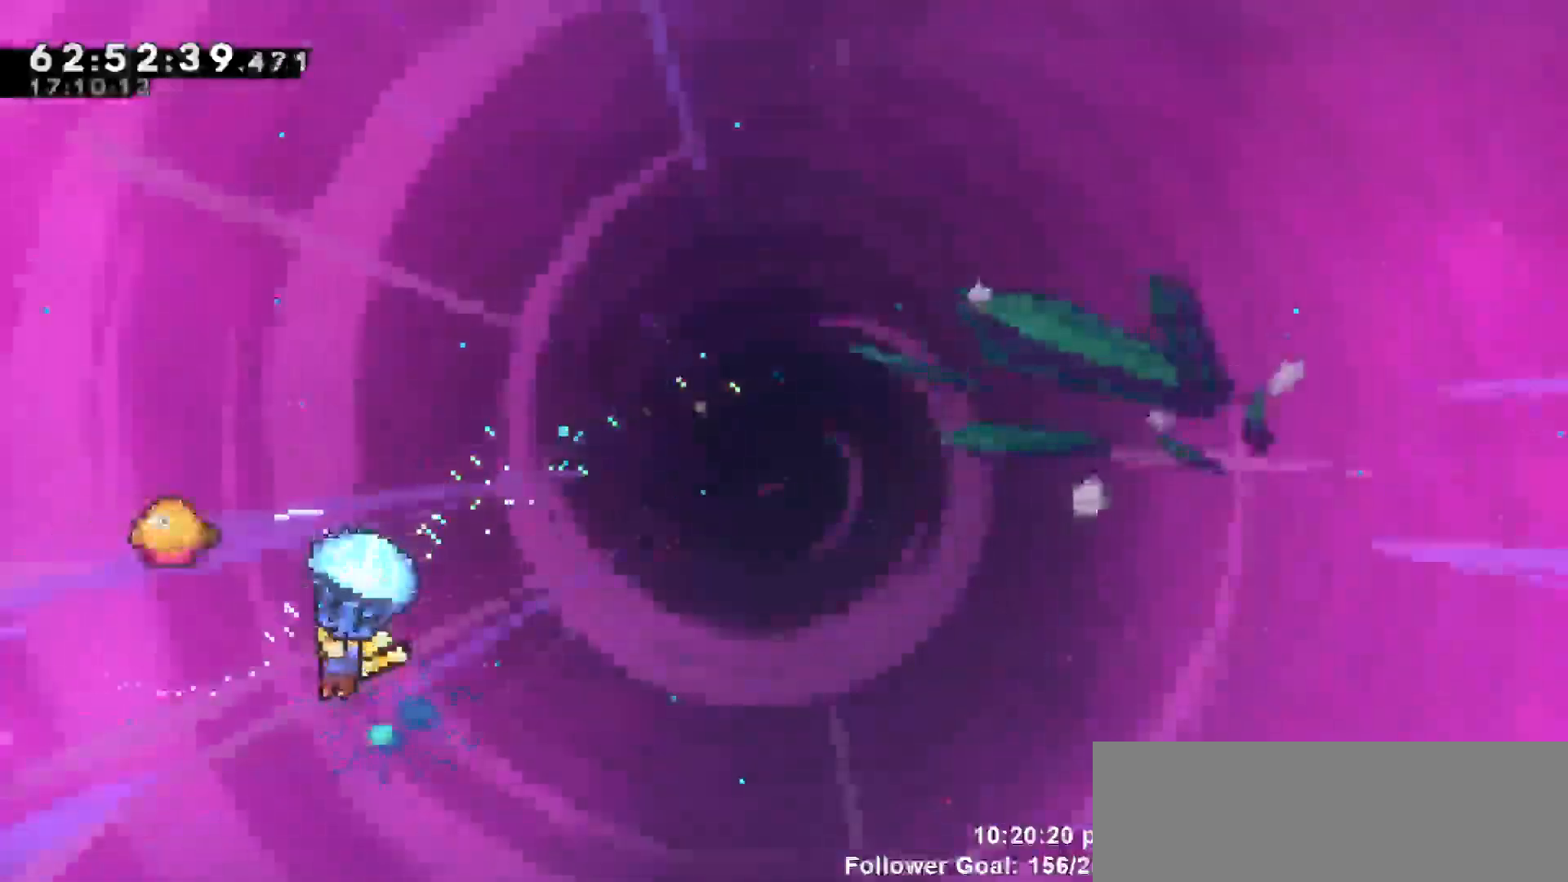
{"keys": ["grab", "left"], "events": []}
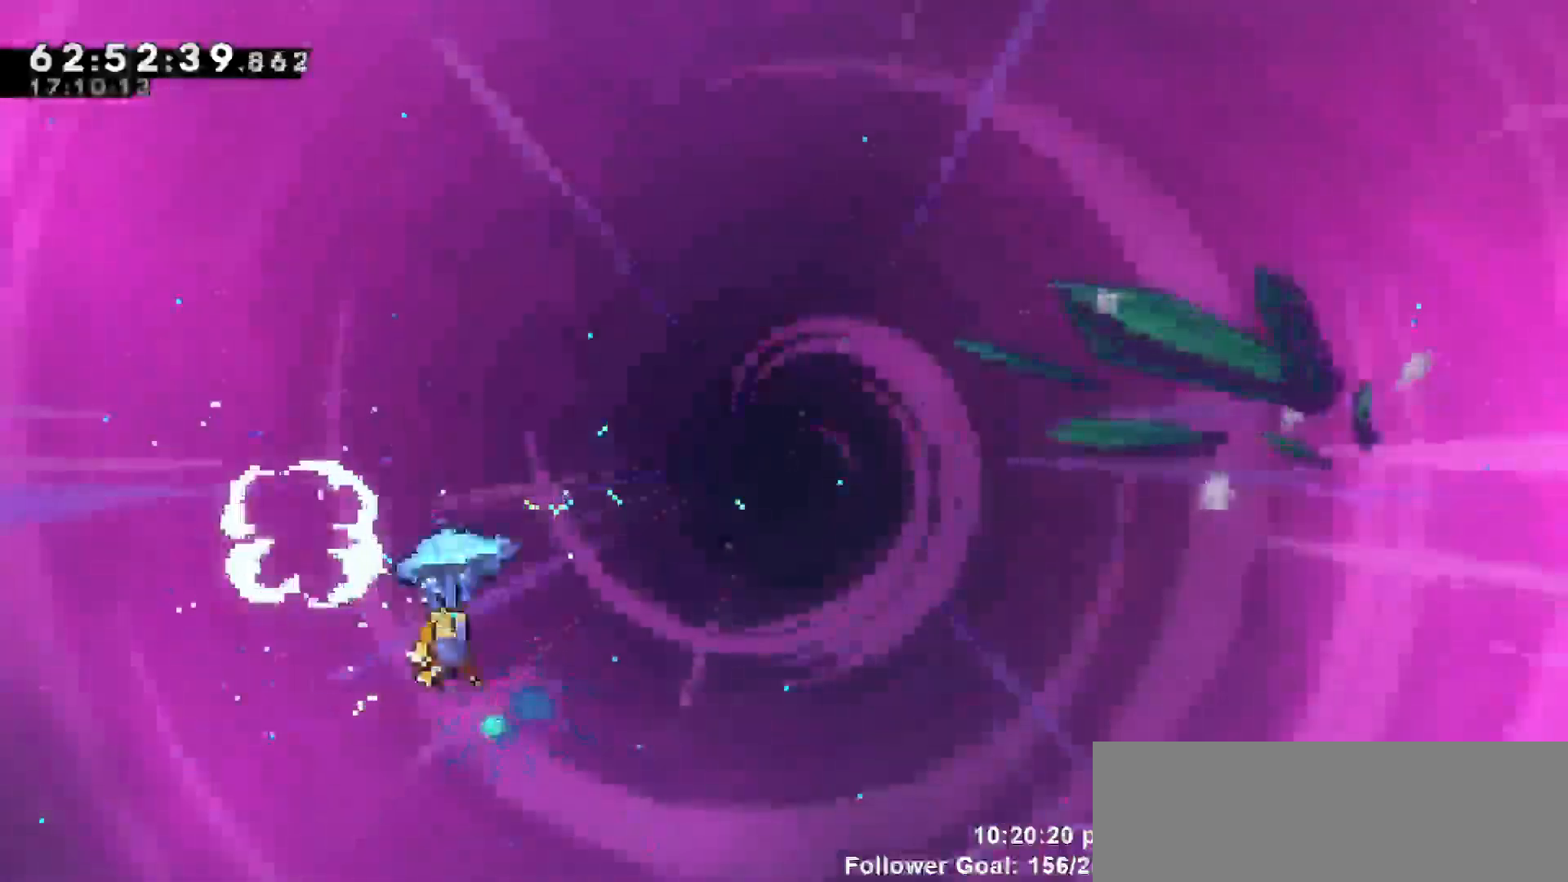
{"keys": ["grab", "right"], "events": [[250, "up", "down"], [383, "left", "up"], [383, "right", "down"], [433, "up", "up"]]}
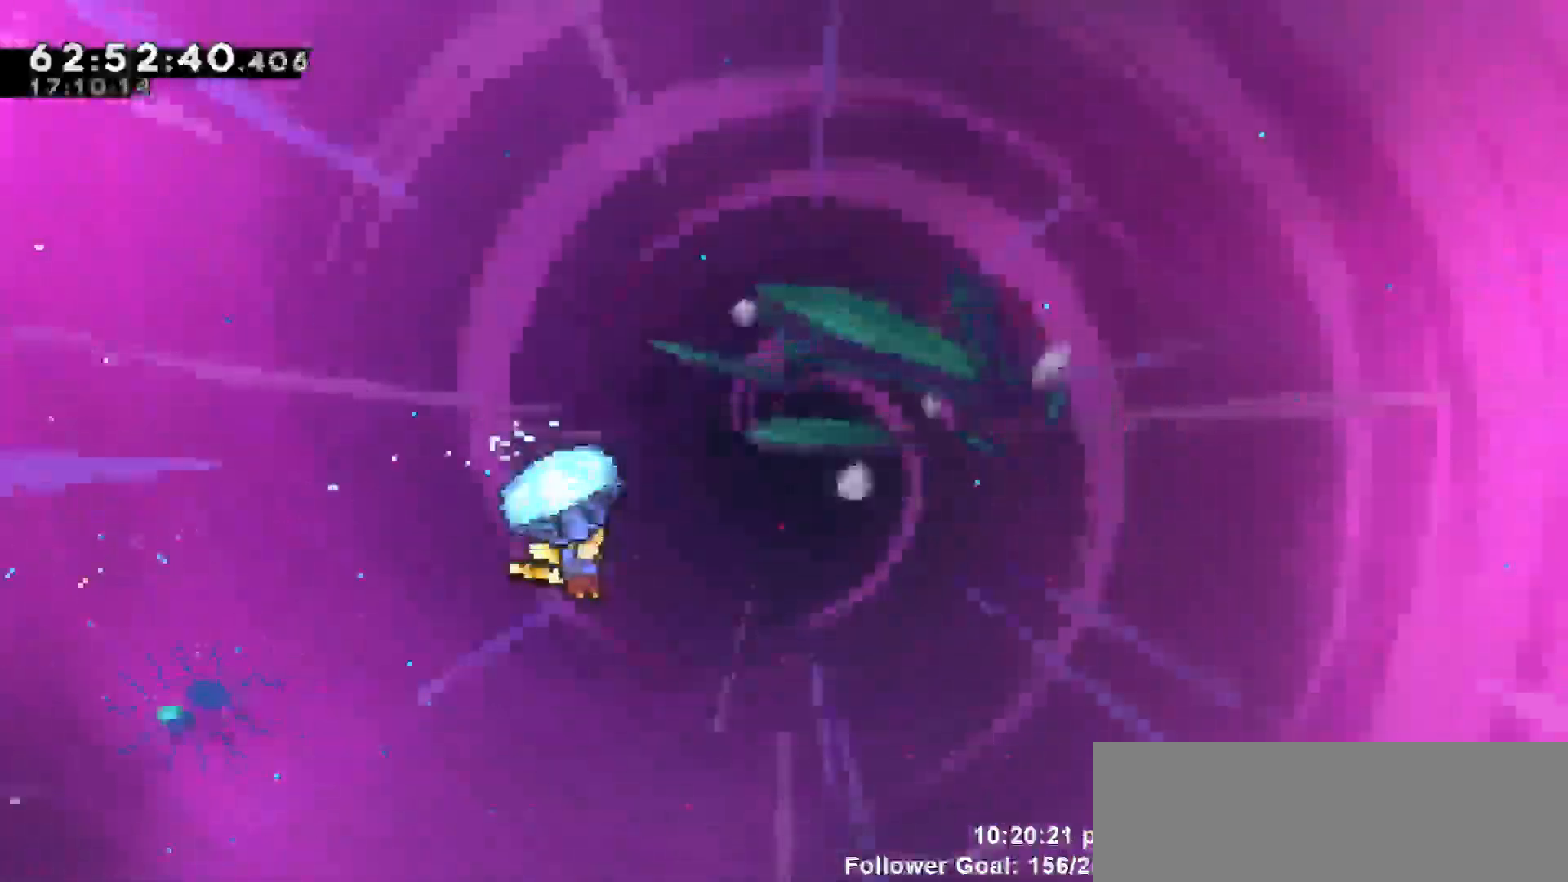
{"keys": ["grab", "left", "up"], "events": [[167, "up", "down"], [217, "right", "up"], [300, "left", "down"]]}
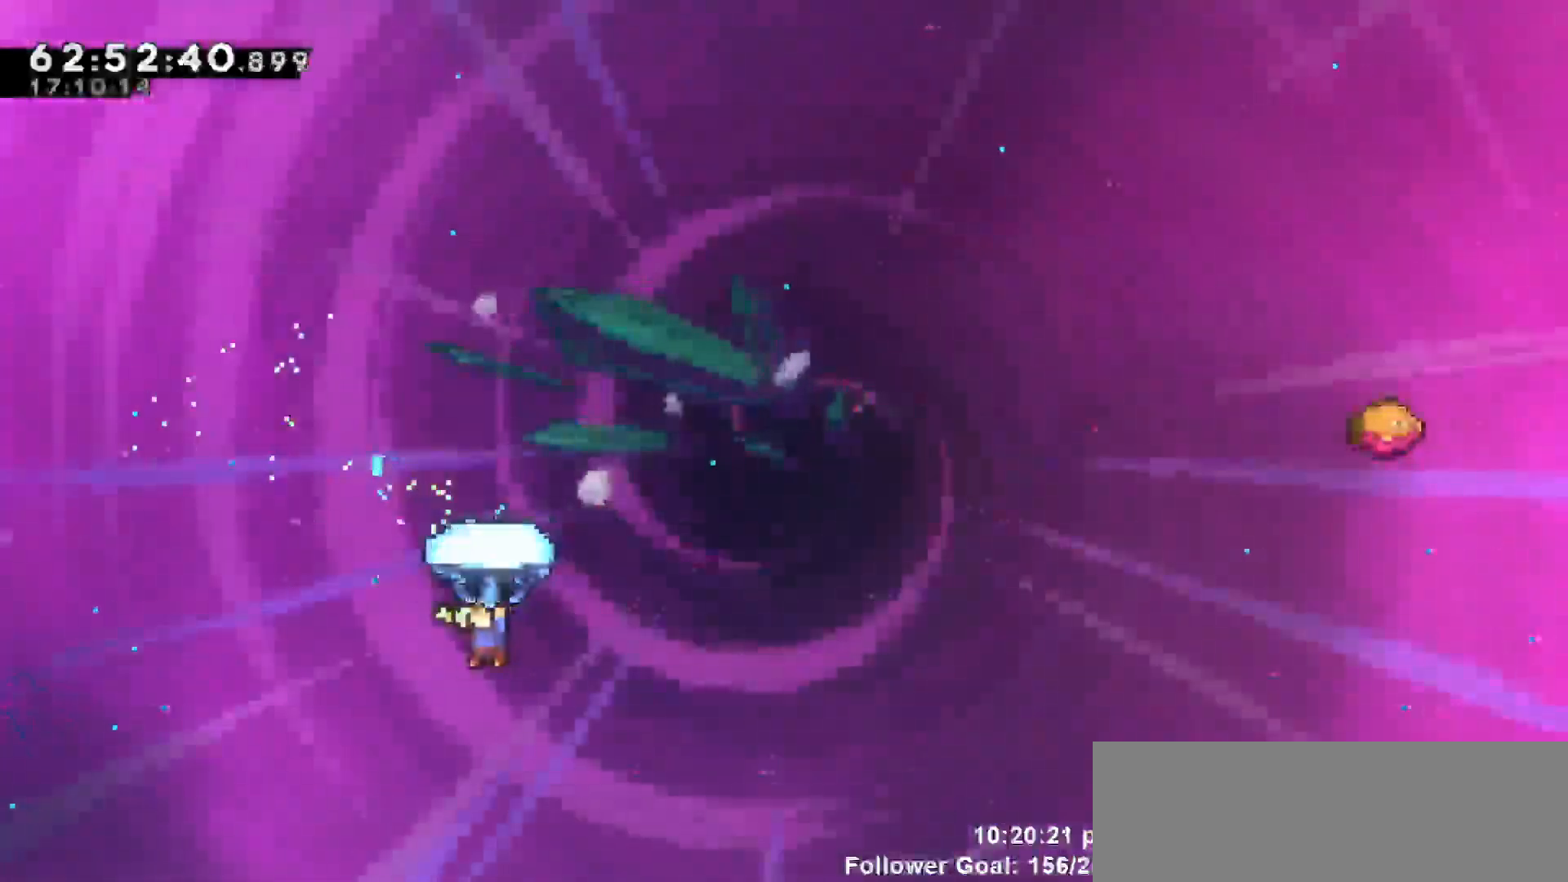
{"keys": ["grab", "up"], "events": [[217, "left", "up"]]}
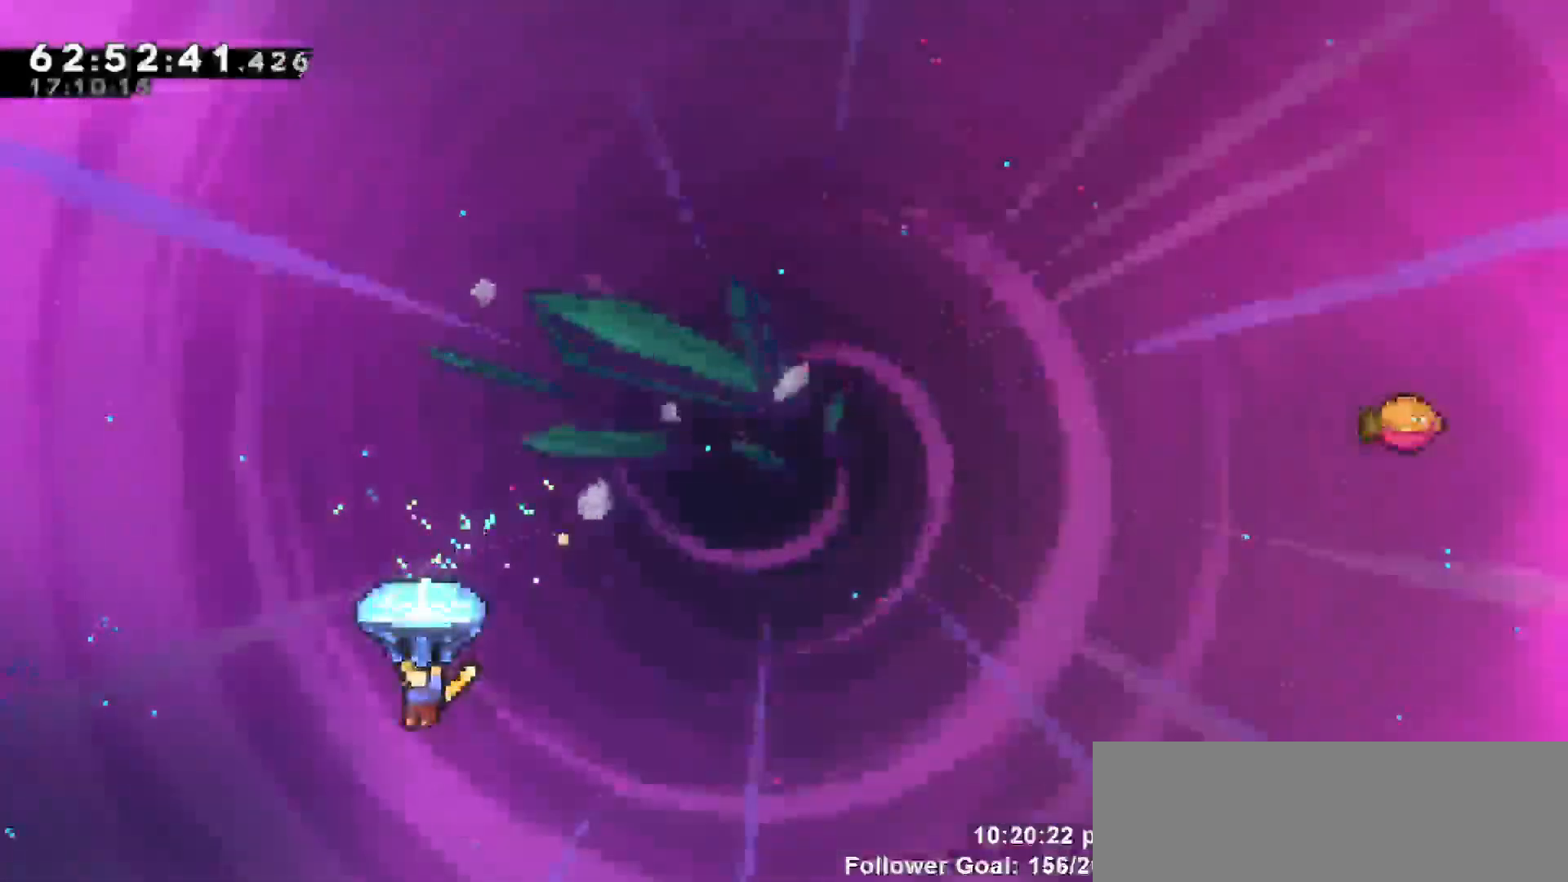
{"keys": ["dash", "up"], "events": [[250, "grab", "up"], [433, "dash", "down"]]}
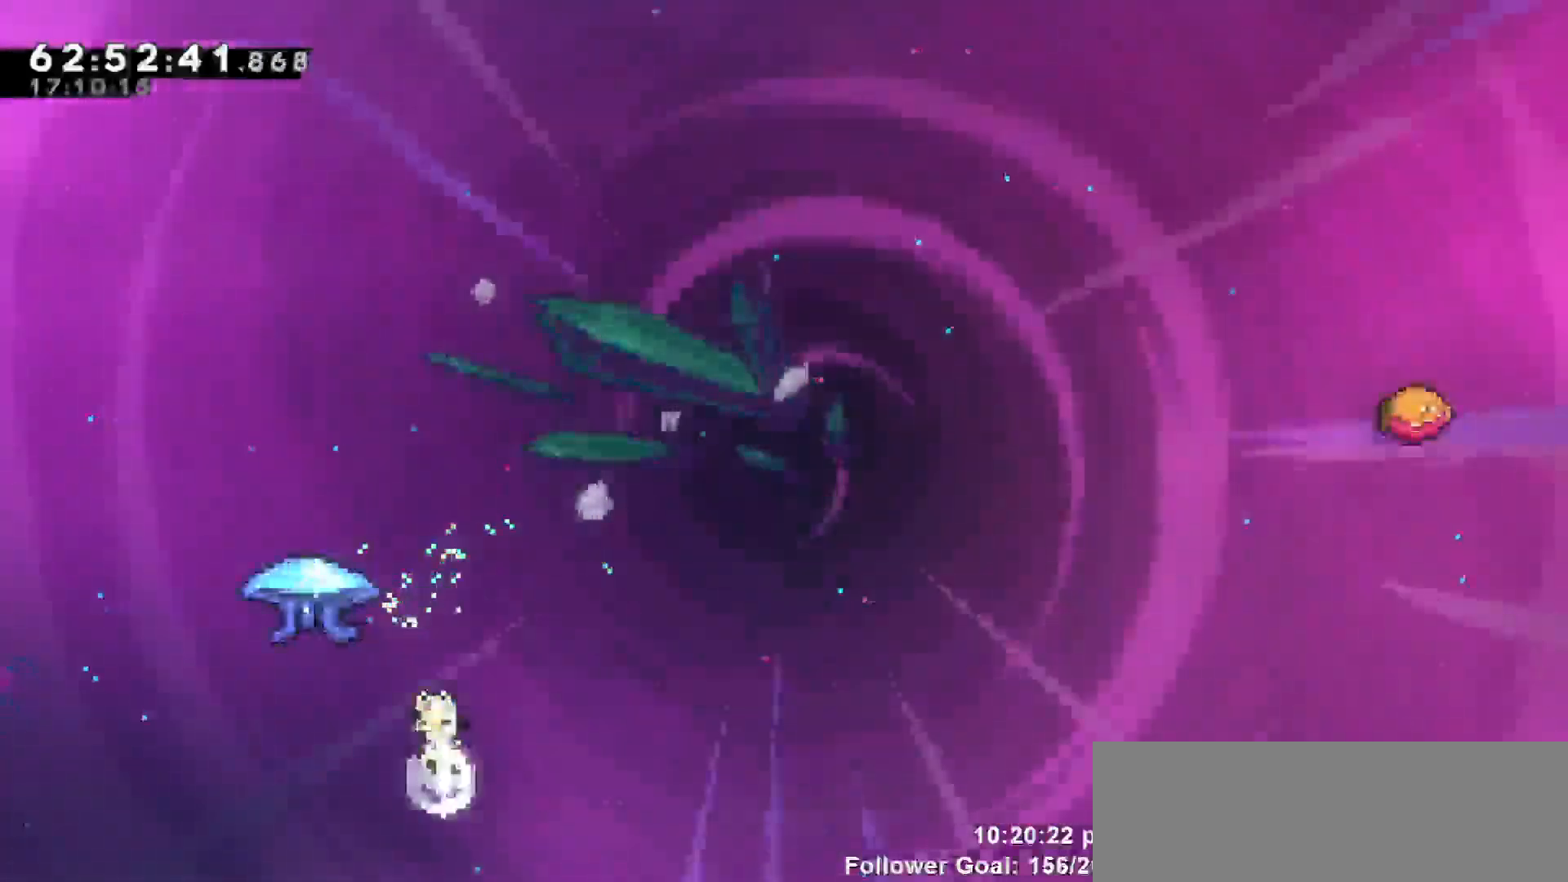
{"keys": ["dash", "grab", "left", "up"], "events": [[67, "left", "down"], [117, "dash", "up"], [117, "grab", "down"], [450, "dash", "down"]]}
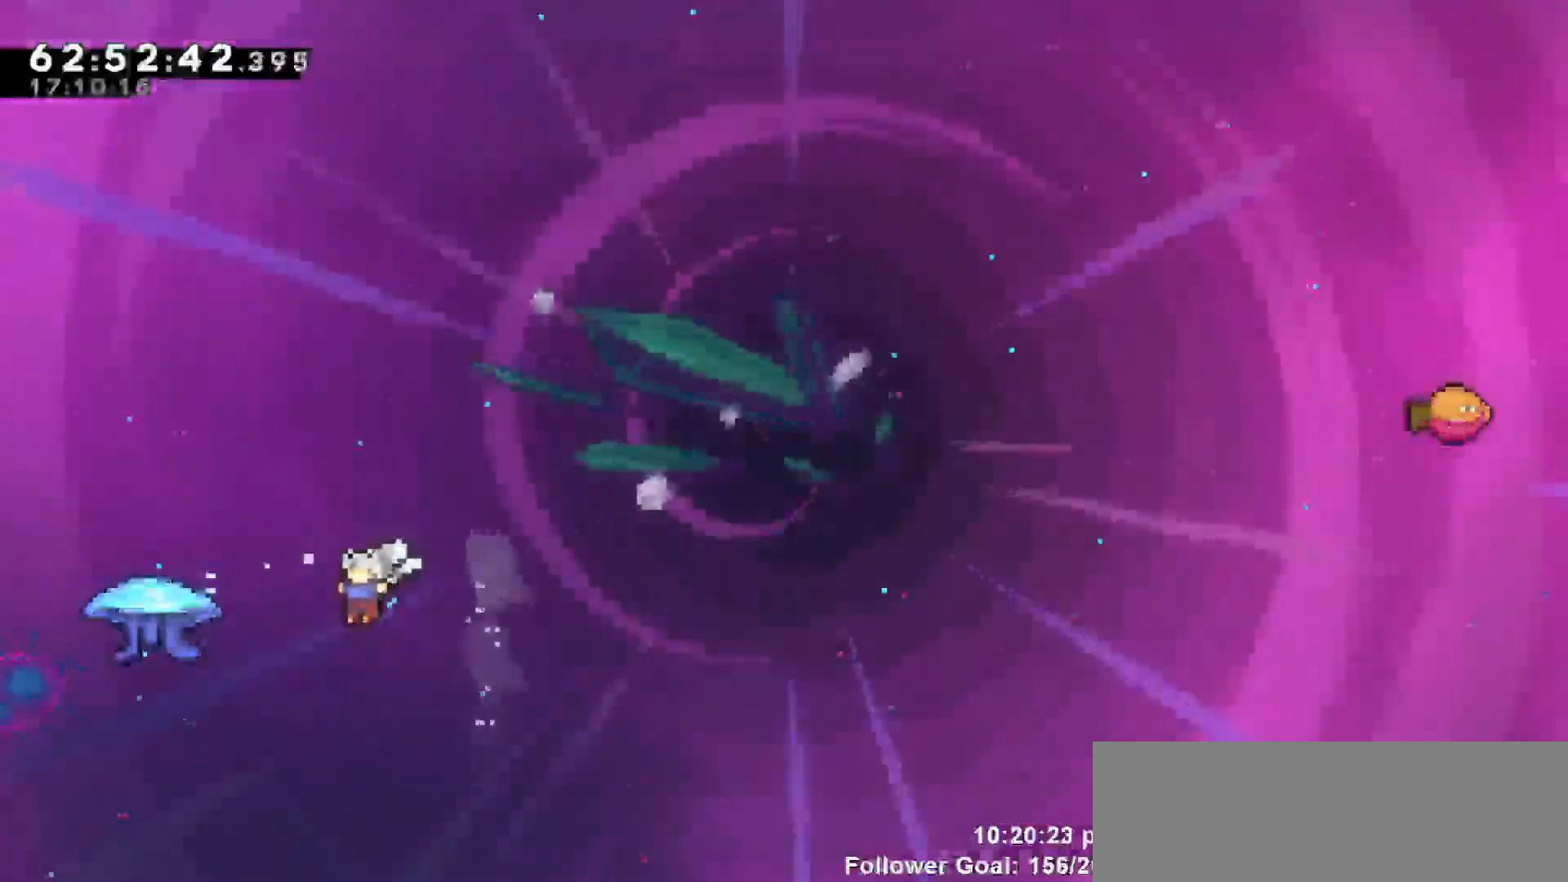
{"keys": ["down"], "events": [[217, "dash", "up"], [267, "up", "up"], [317, "left", "up"], [367, "grab", "up"], [417, "down", "down"], [417, "up", "down"], [467, "up", "up"]]}
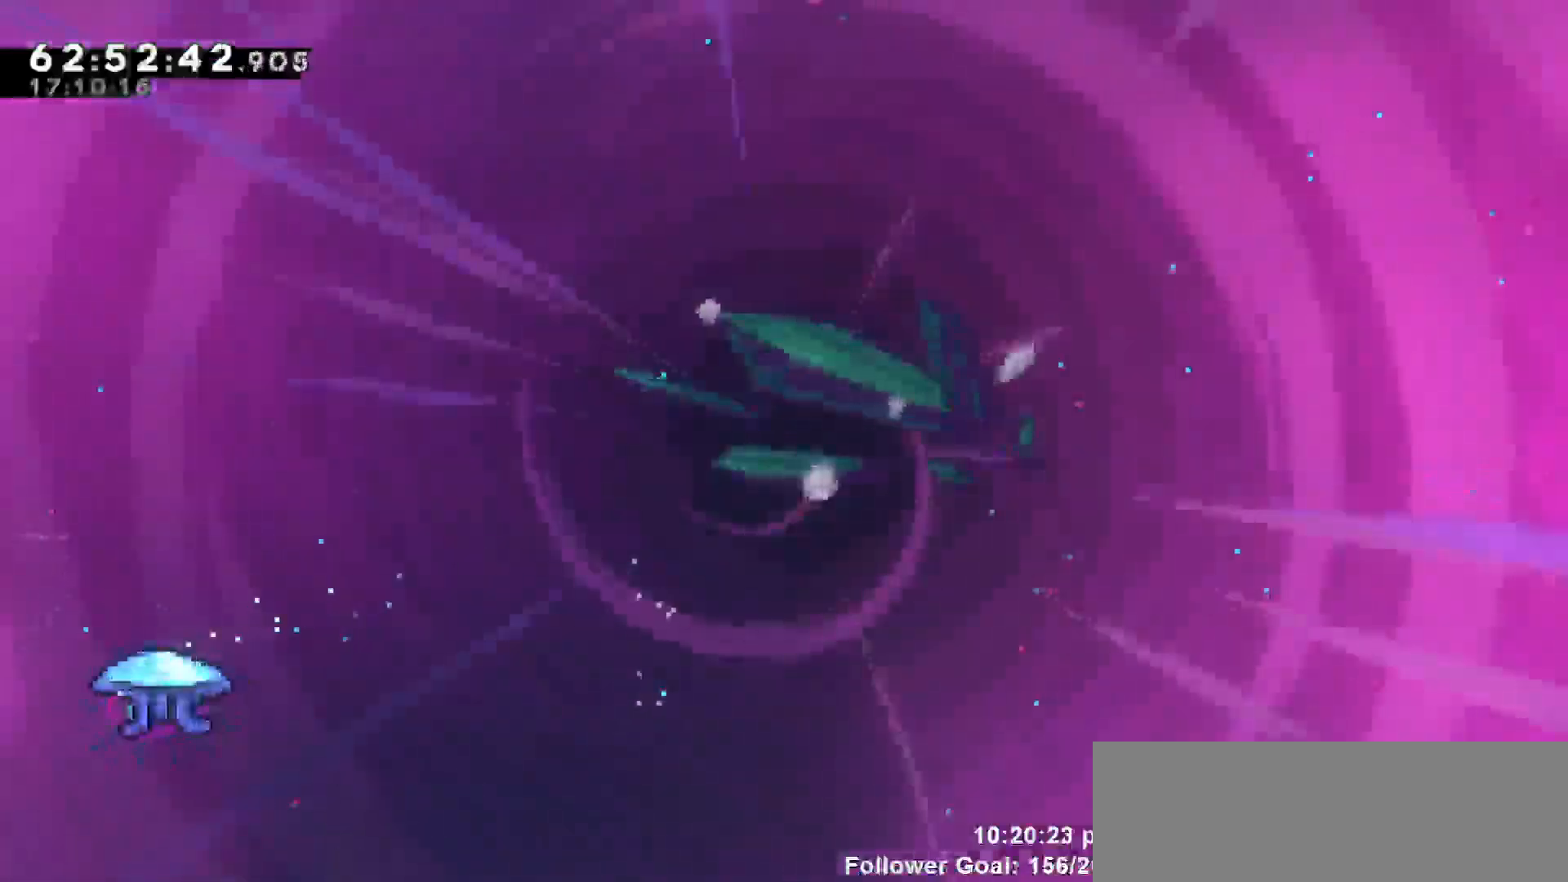
{"keys": ["down"], "events": []}
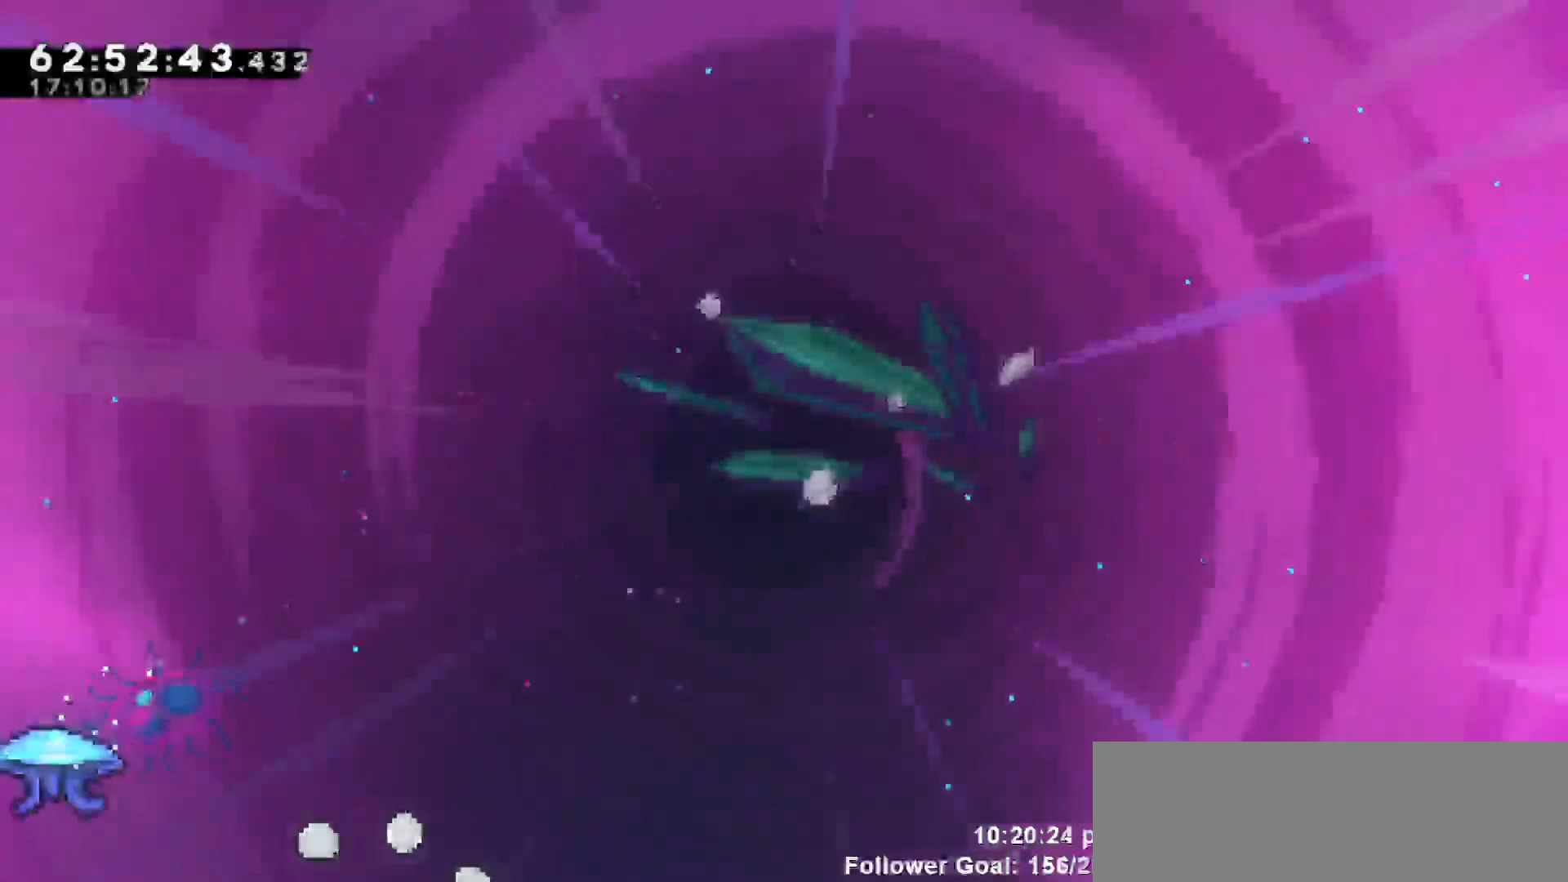
{"keys": [], "events": [[117, "down", "up"]]}
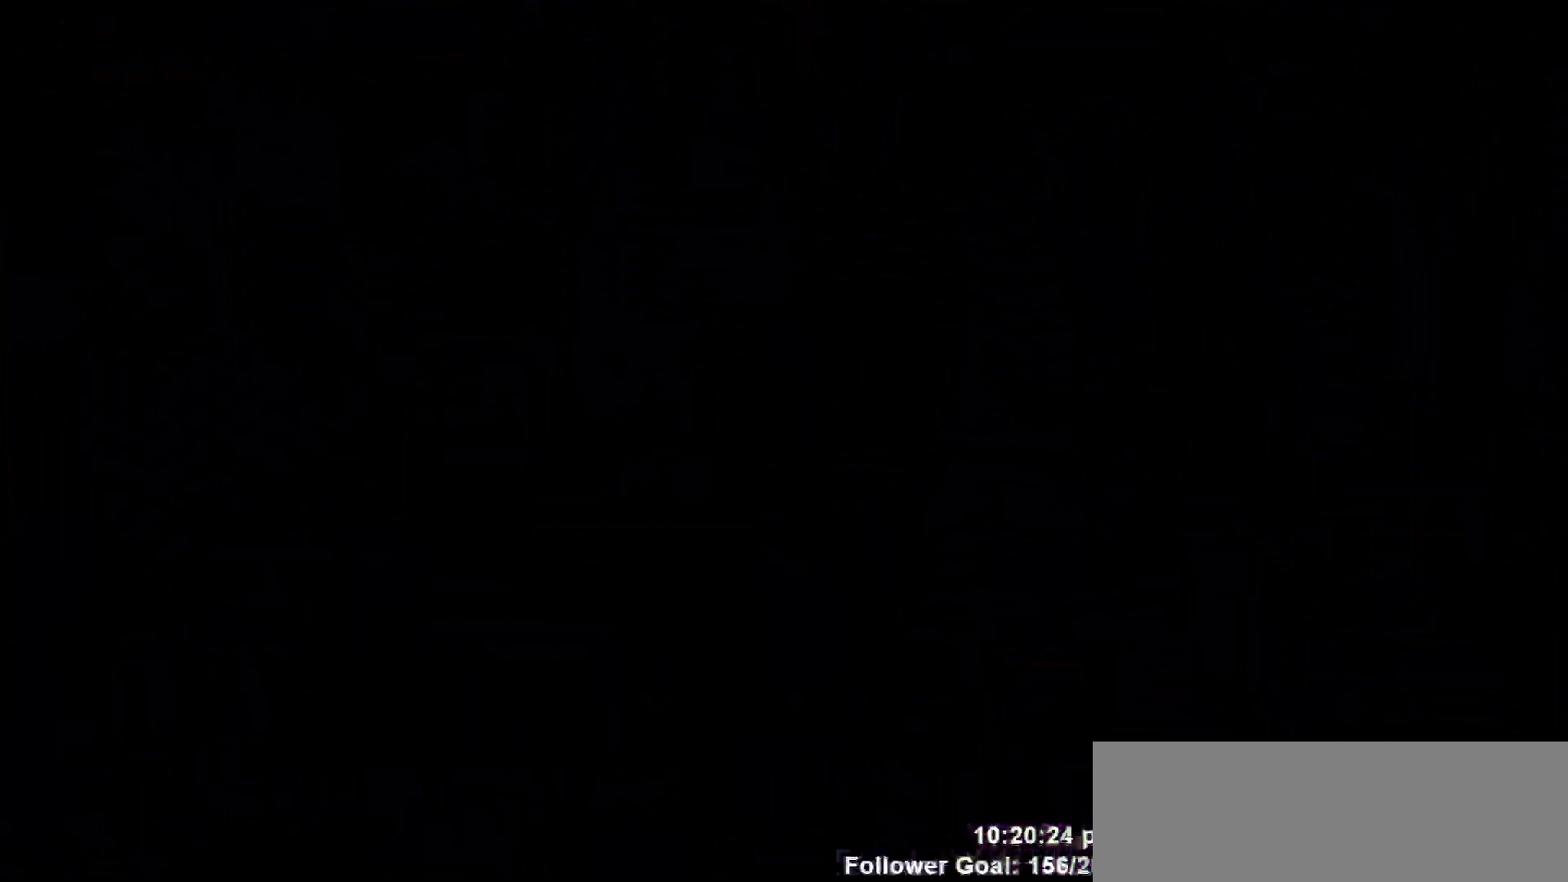
{"keys": [], "events": []}
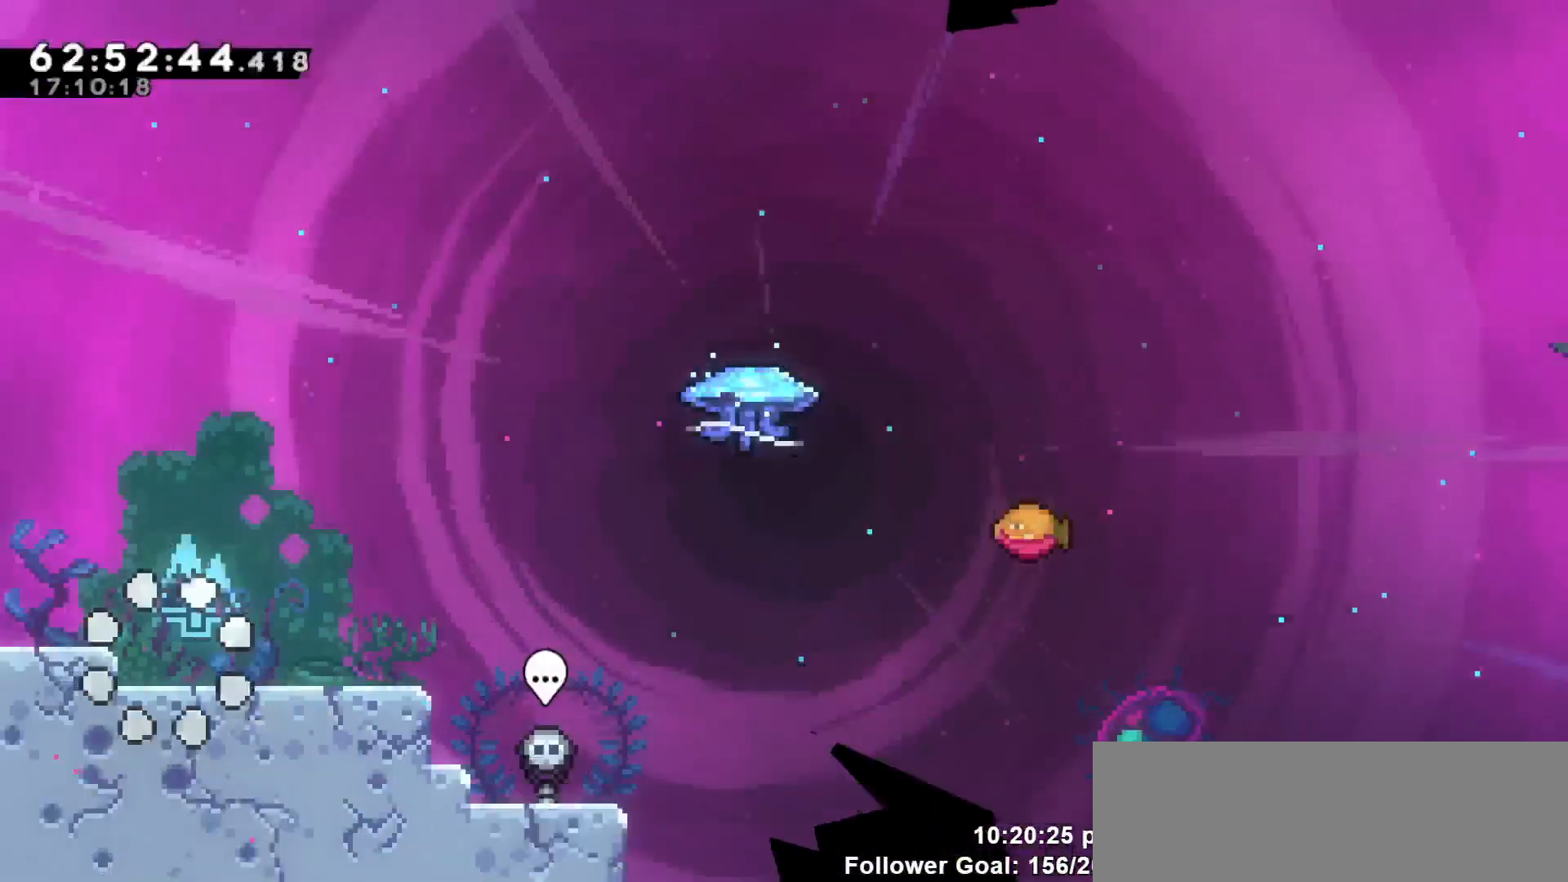
{"keys": [], "events": []}
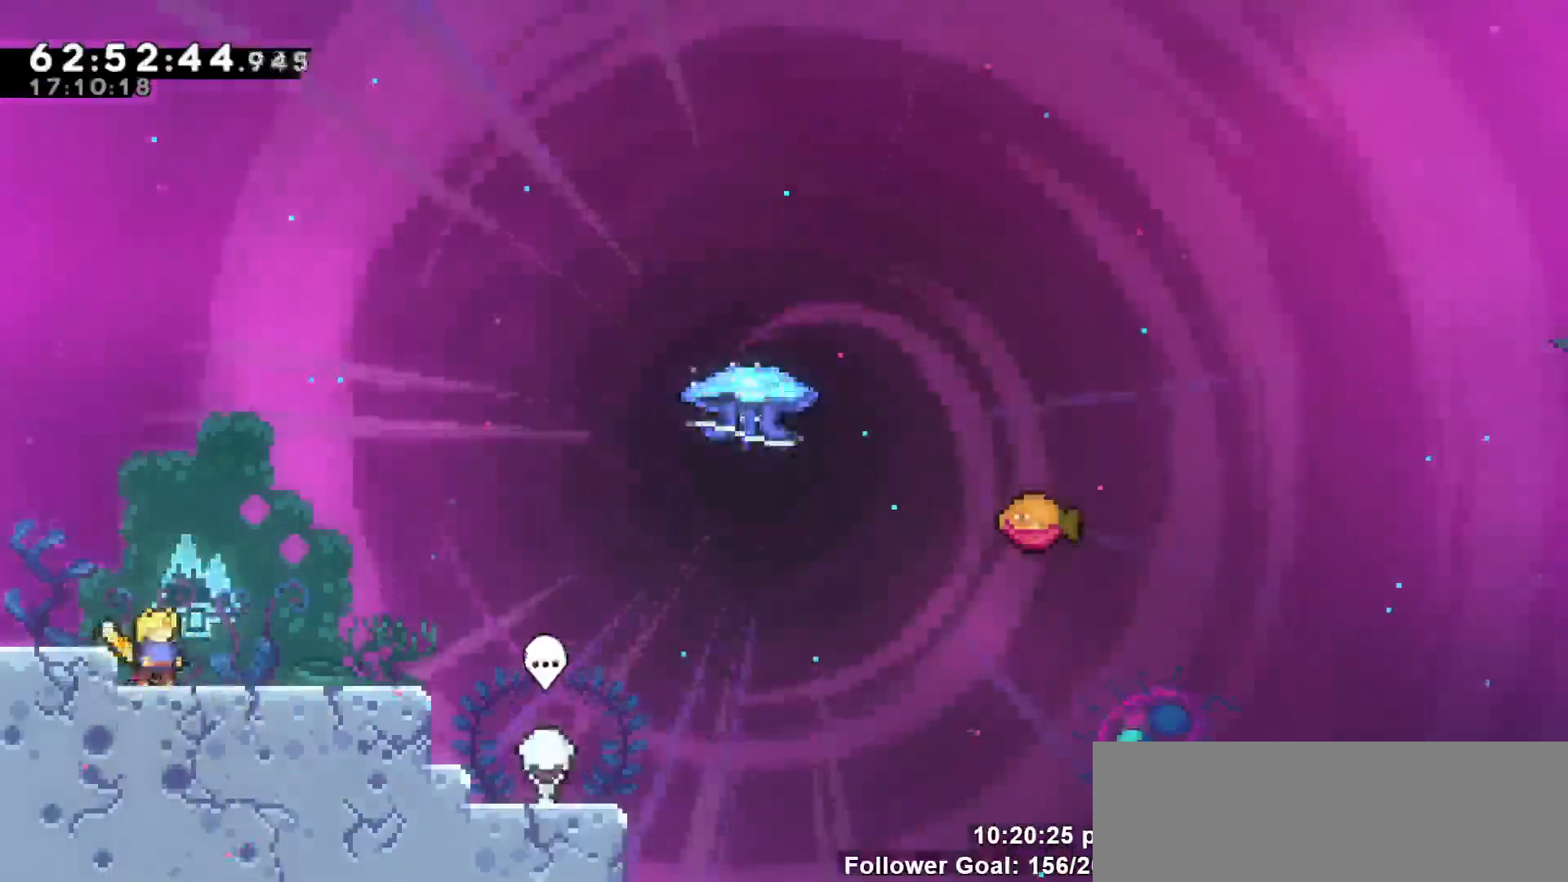
{"keys": ["right"], "events": [[83, "right", "down"]]}
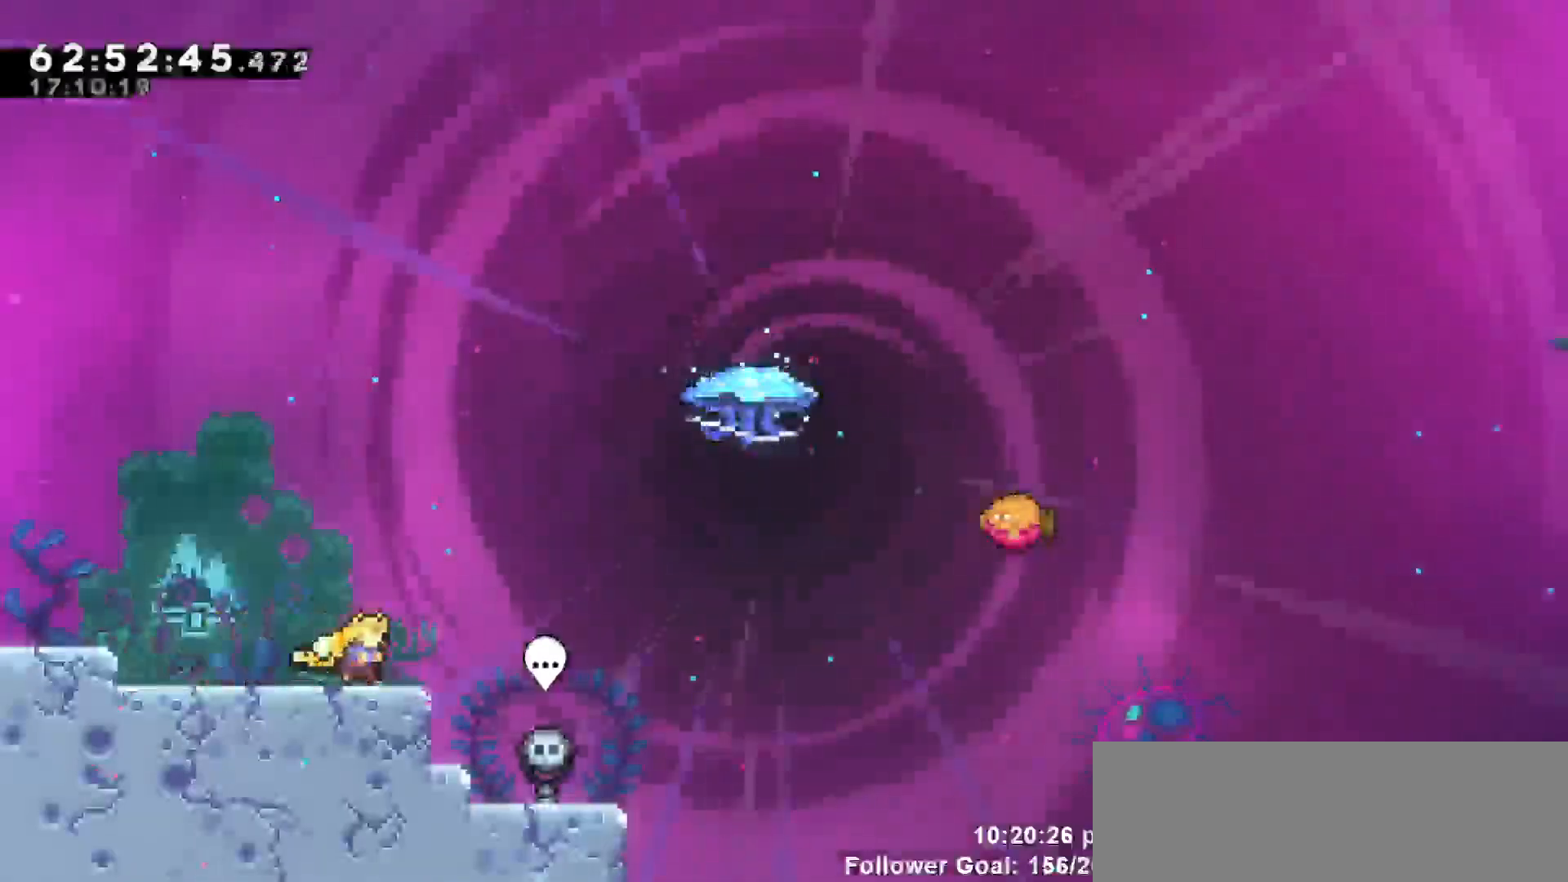
{"keys": ["right"], "events": [[133, "jump", "down"], [467, "jump", "up"]]}
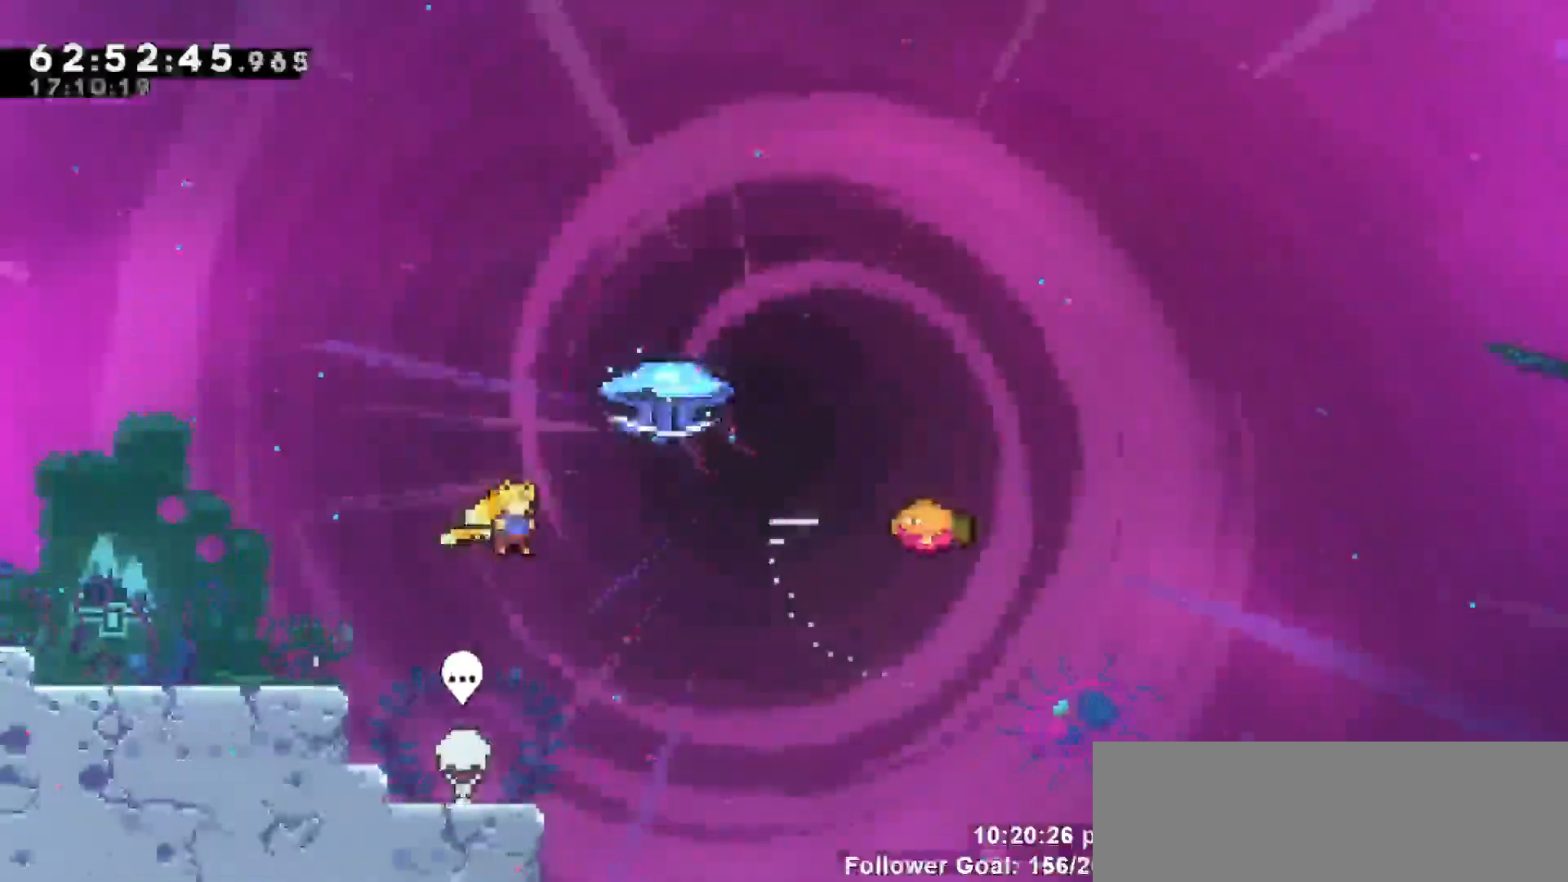
{"keys": ["grab", "right", "up"], "events": [[50, "up", "down"], [100, "dash", "down"], [233, "dash", "up"], [233, "grab", "down"]]}
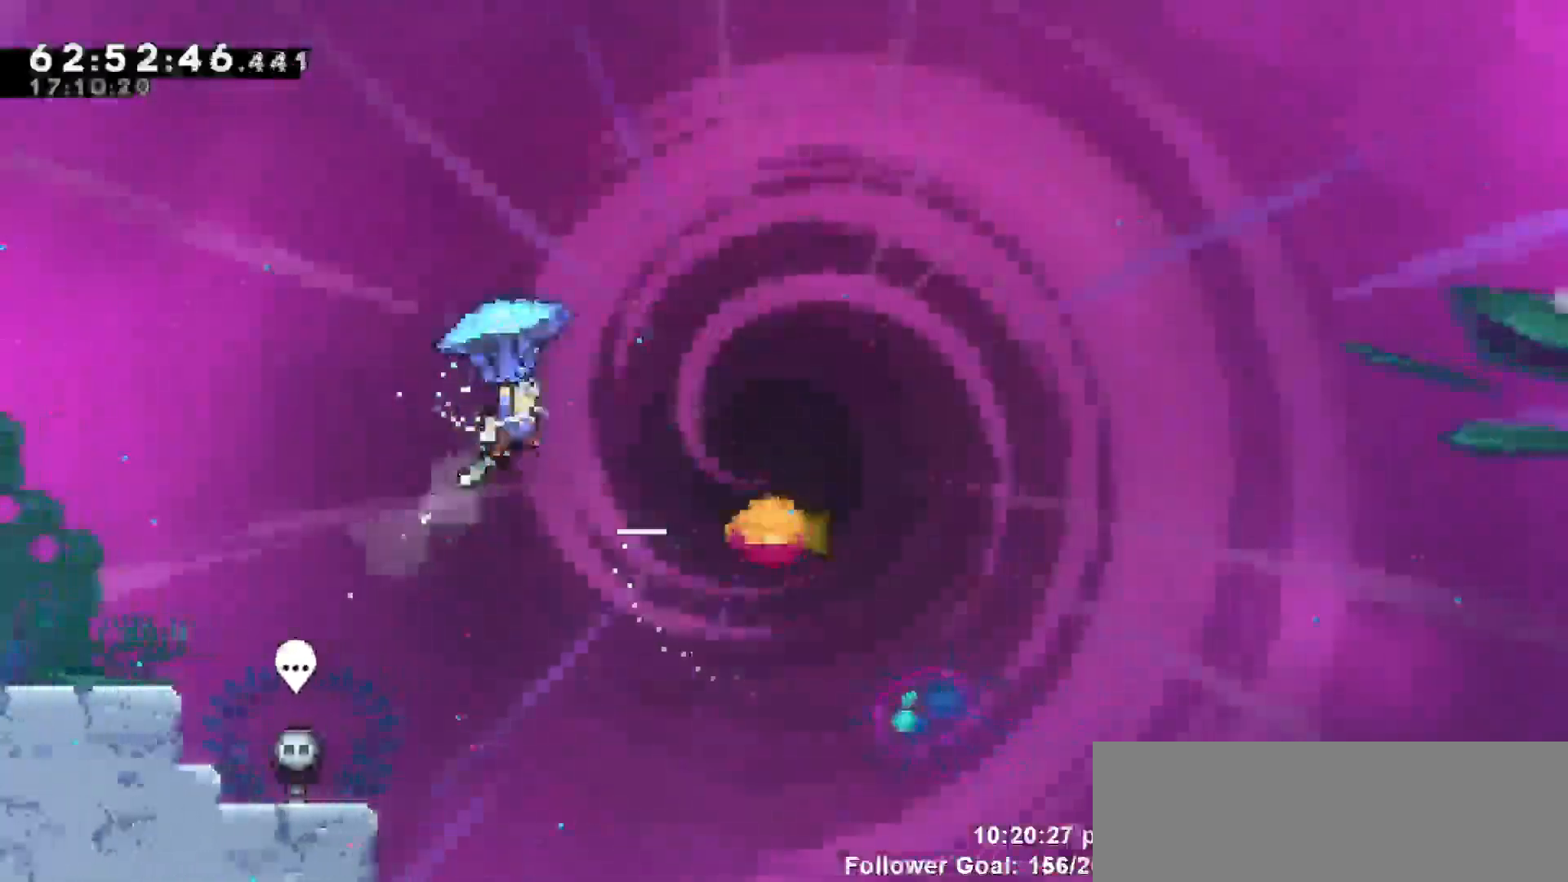
{"keys": ["grab"], "events": [[67, "up", "up"], [400, "right", "up"]]}
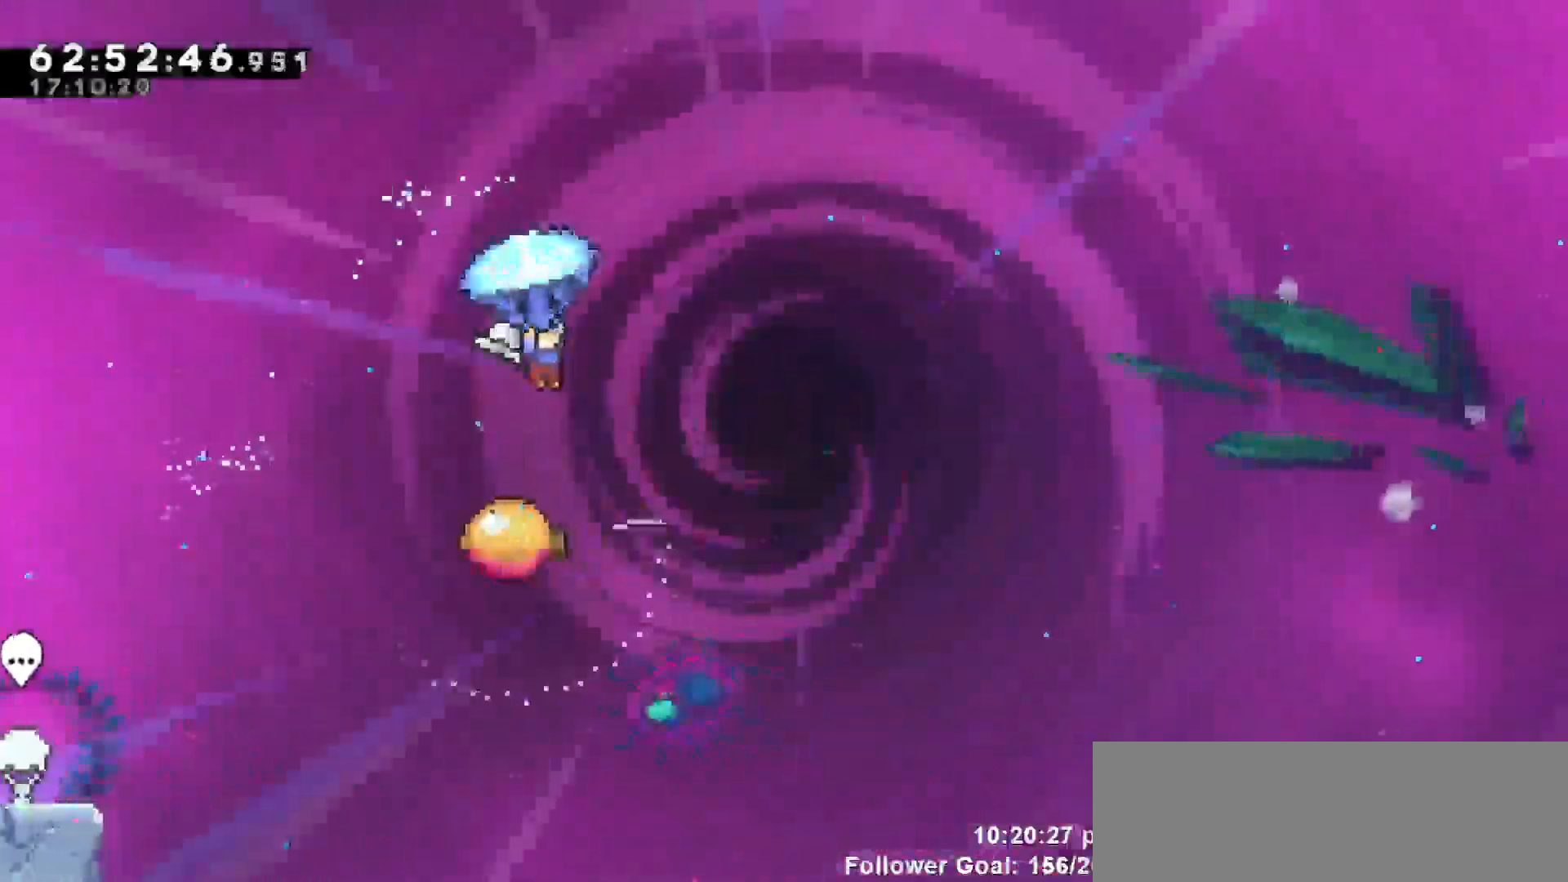
{"keys": ["grab"], "events": [[267, "right", "down"], [367, "right", "up"]]}
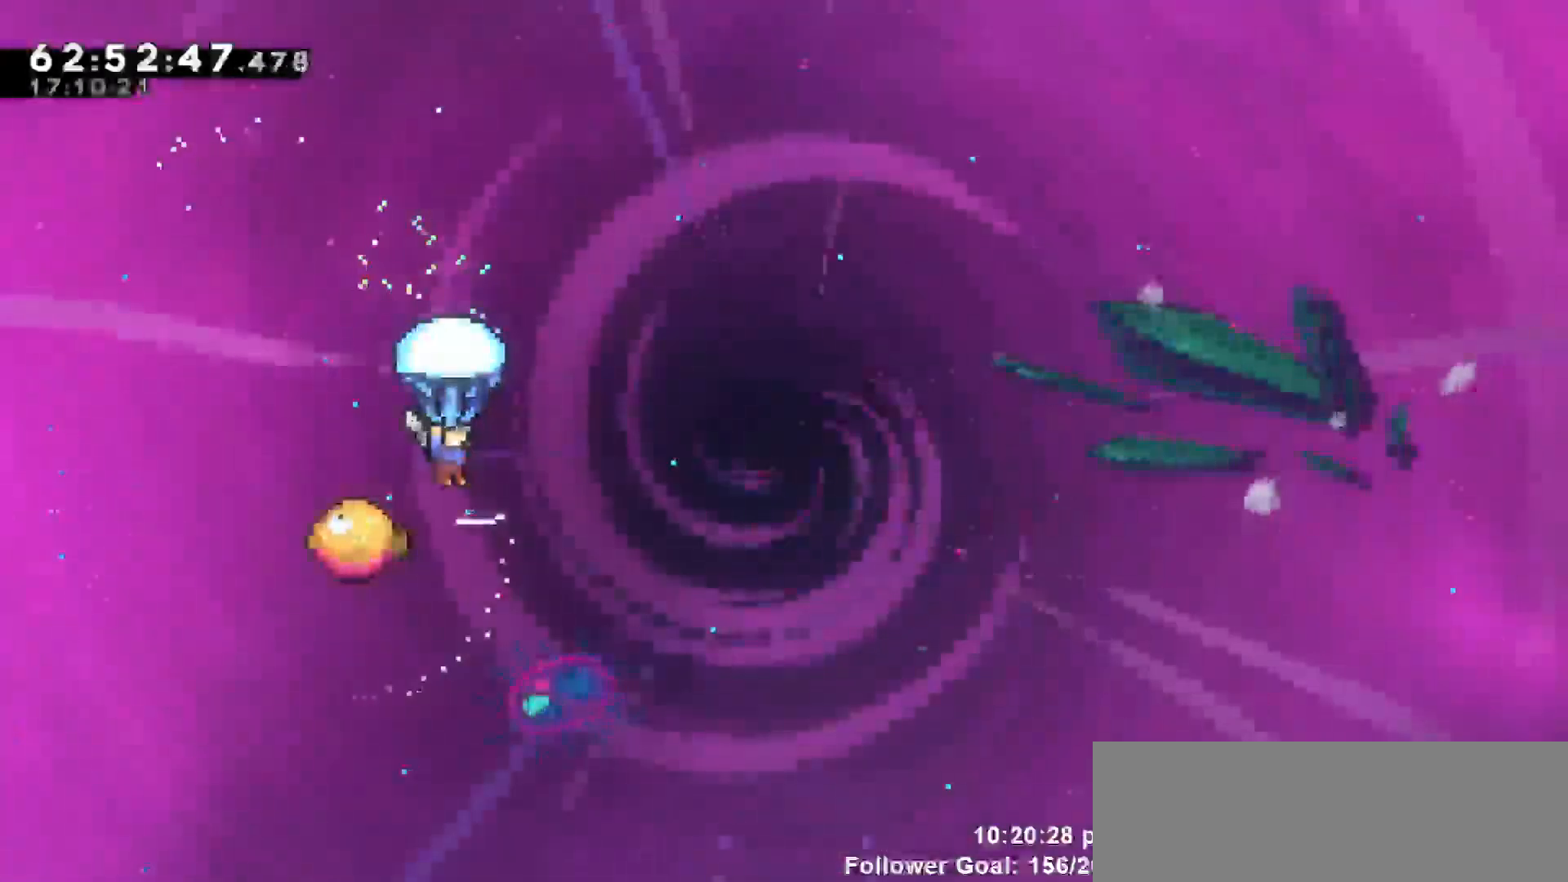
{"keys": ["grab", "right"], "events": [[483, "right", "down"]]}
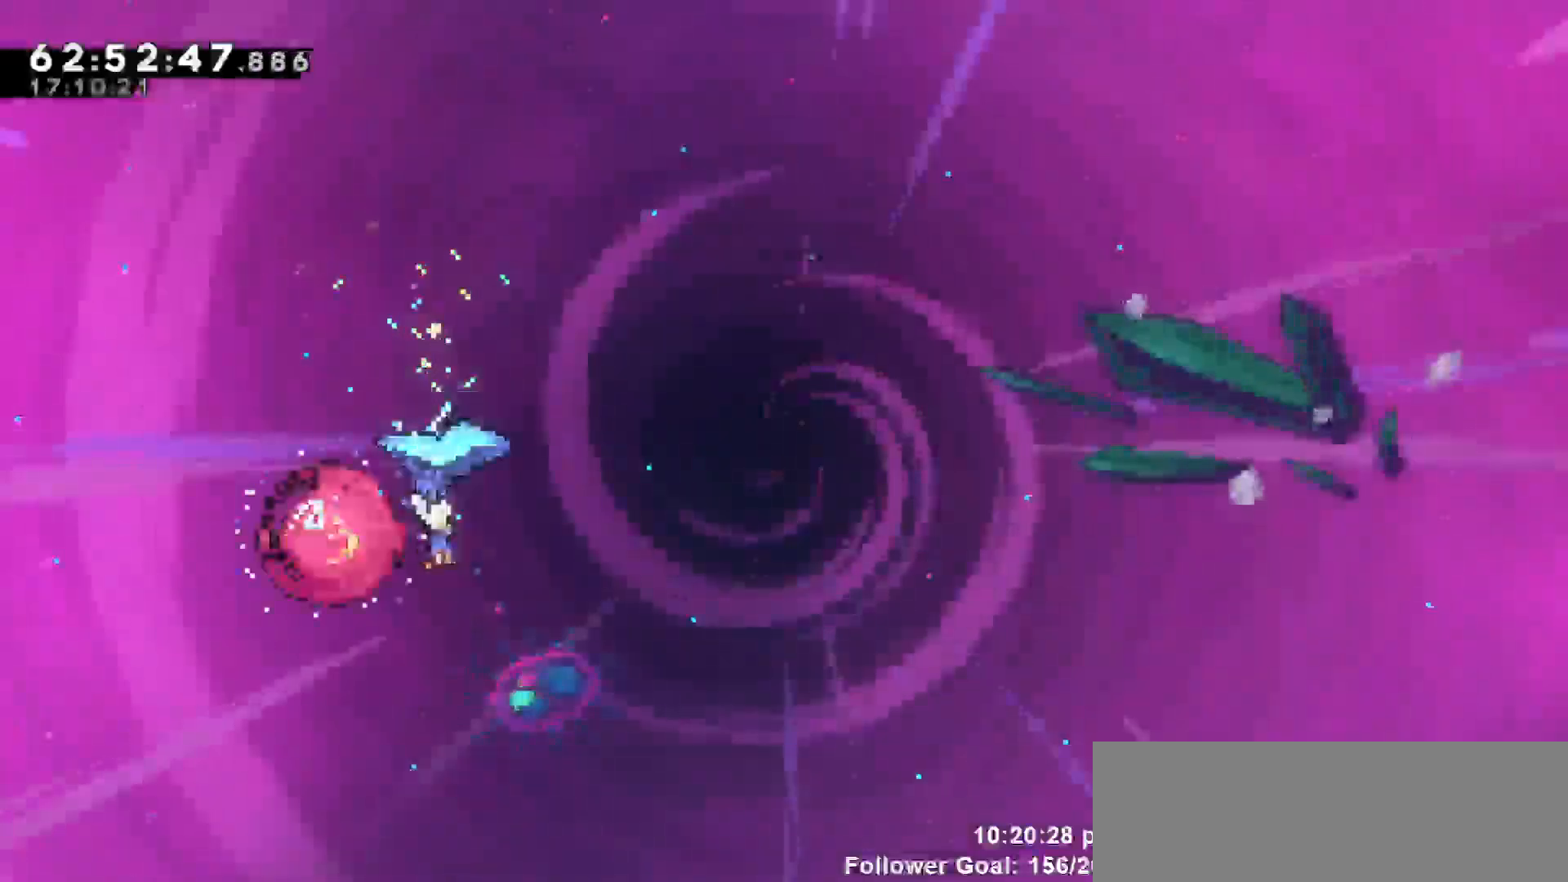
{"keys": ["grab", "right"], "events": []}
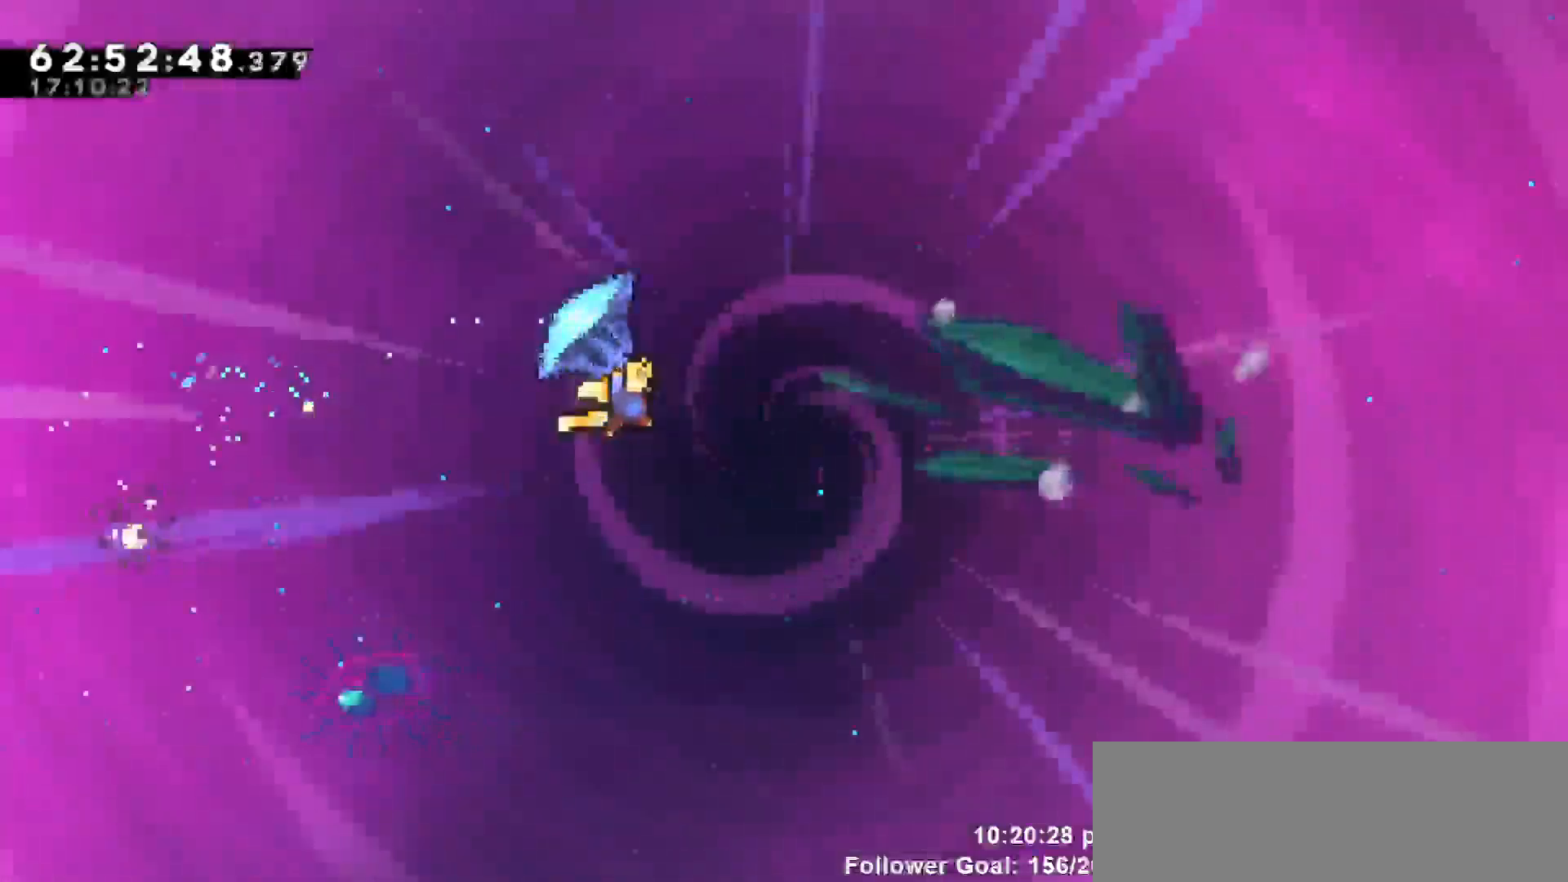
{"keys": ["grab", "right"], "events": []}
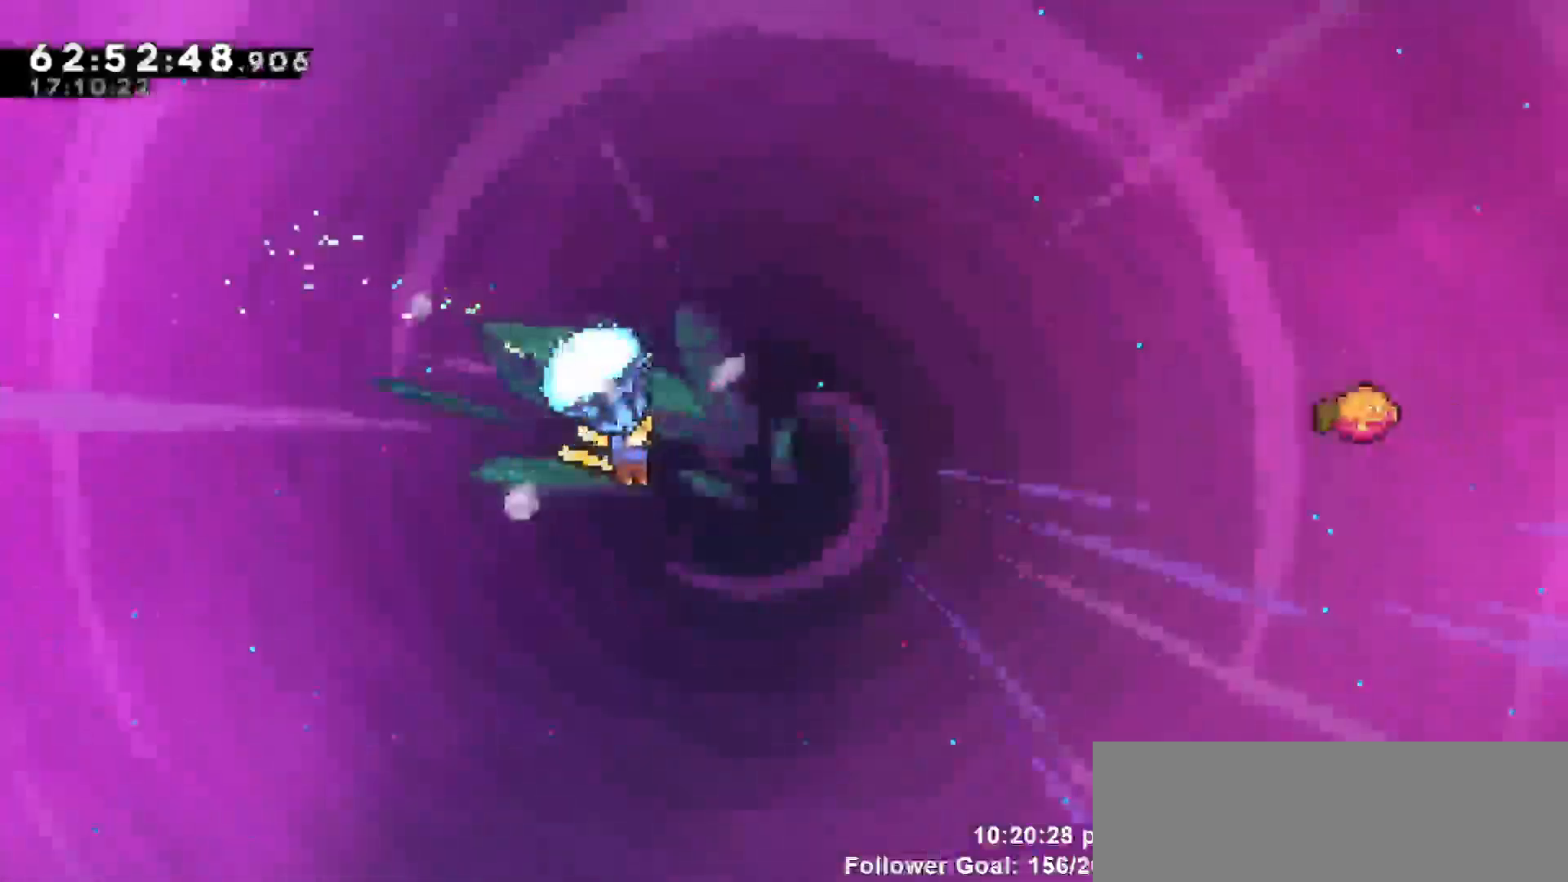
{"keys": ["dash", "right", "up"], "events": [[200, "right", "up"], [233, "grab", "up"], [383, "dash", "down"], [383, "right", "down"], [383, "up", "down"]]}
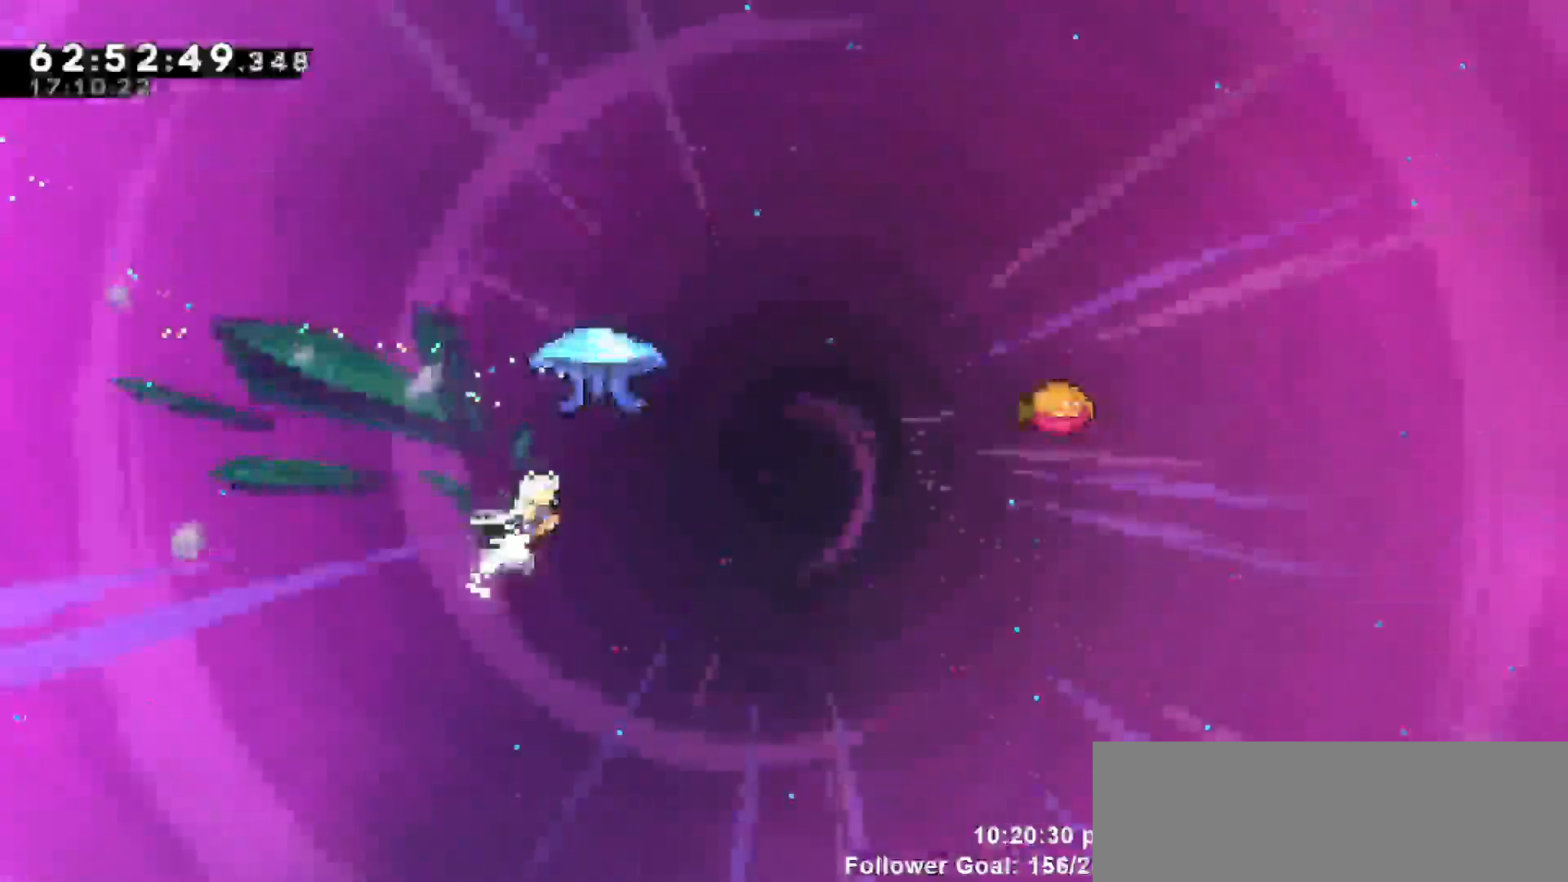
{"keys": ["grab", "right"], "events": [[67, "dash", "up"], [117, "grab", "down"], [400, "up", "up"]]}
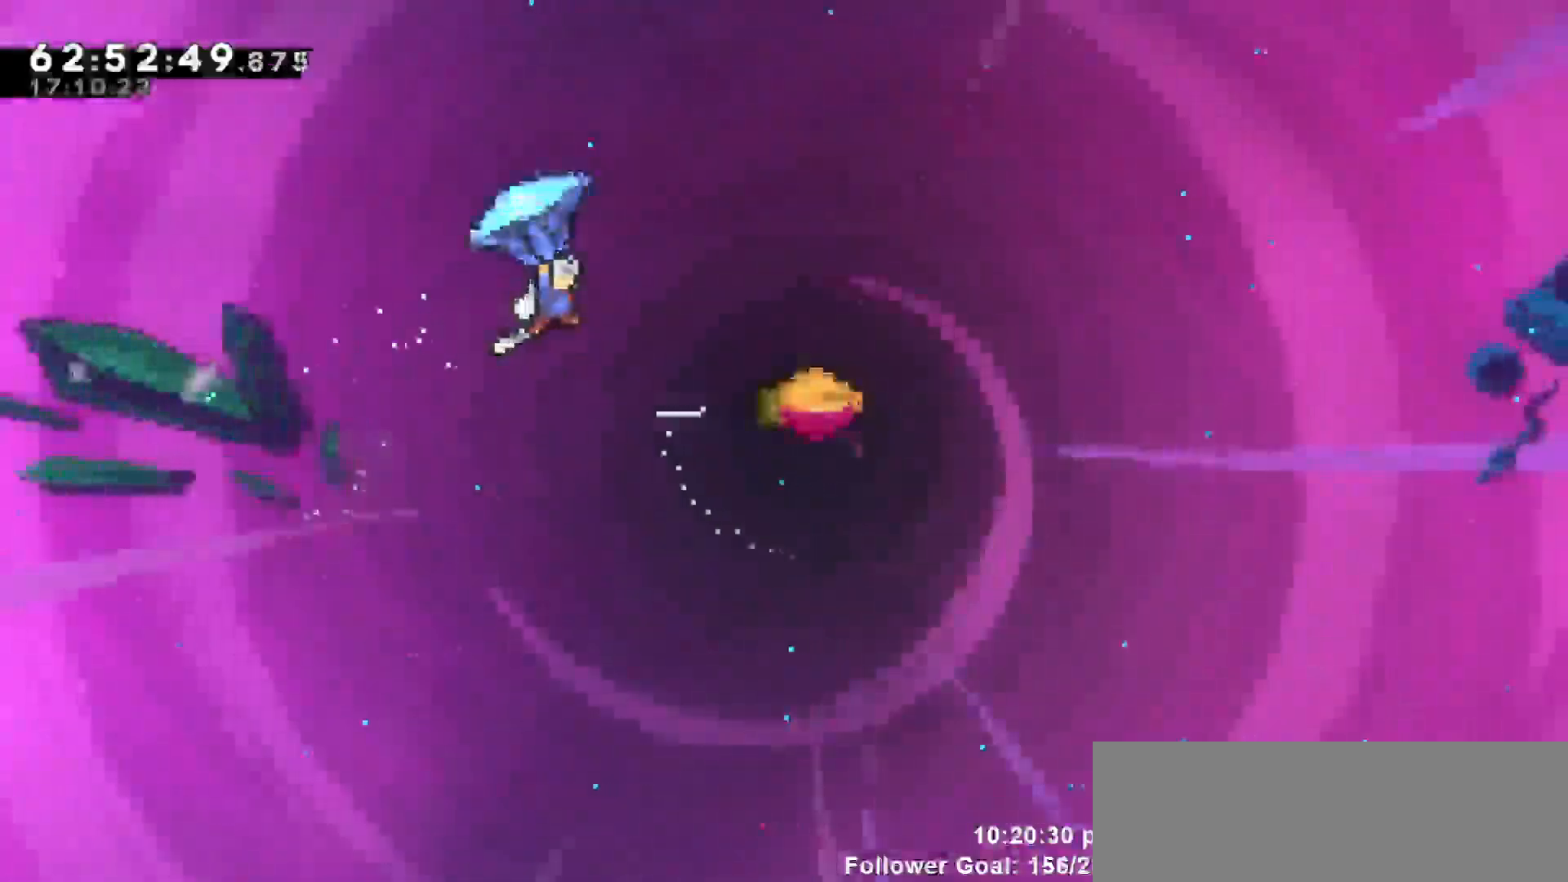
{"keys": ["grab", "right"], "events": []}
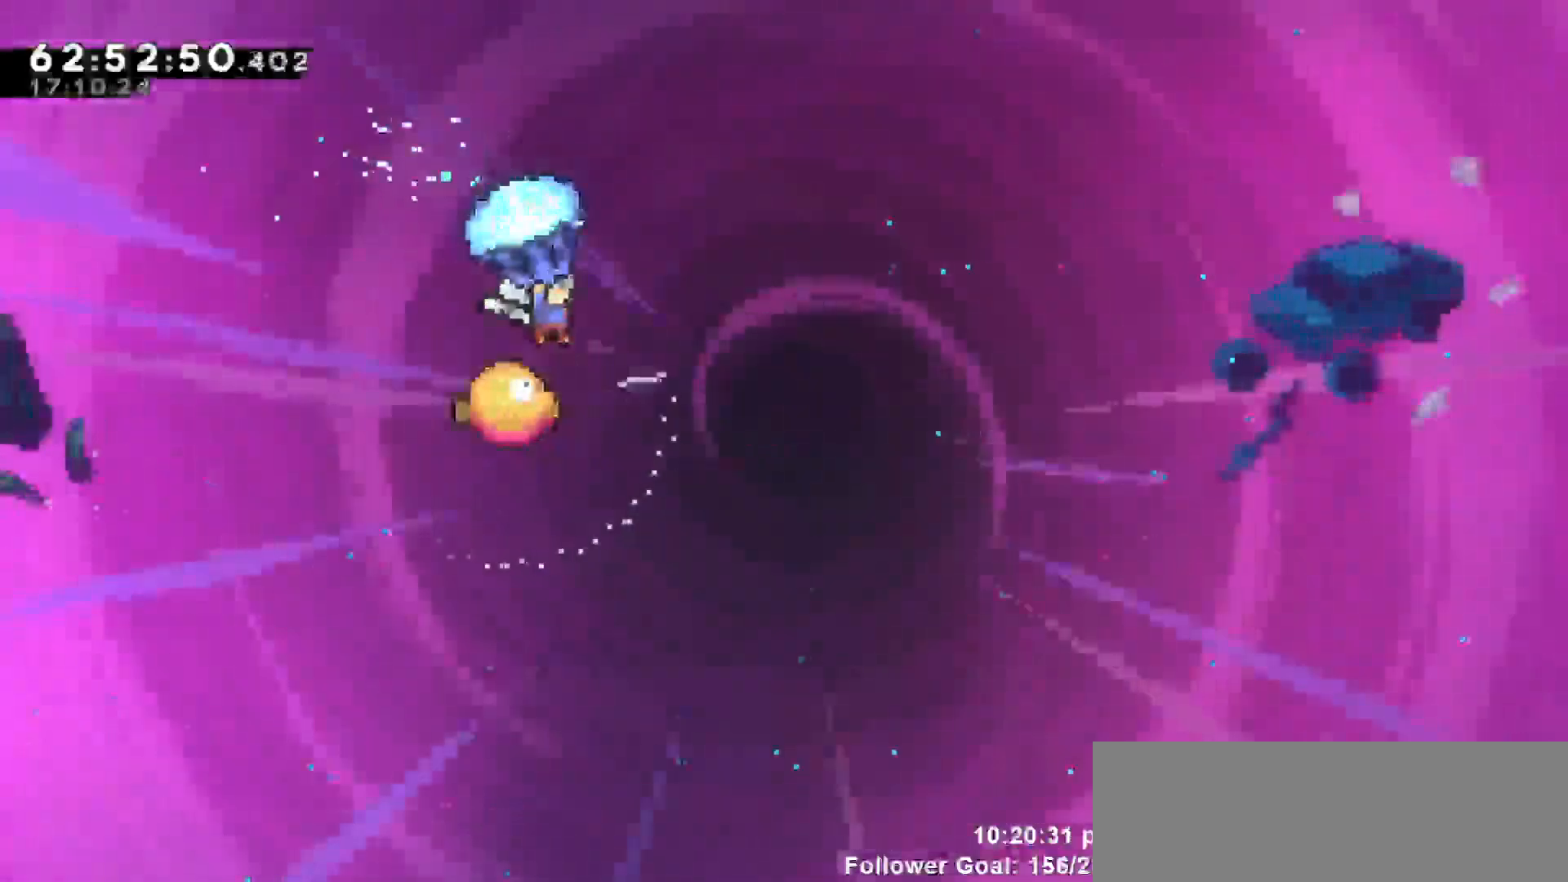
{"keys": ["grab", "left"], "events": [[50, "right", "up"], [433, "left", "down"]]}
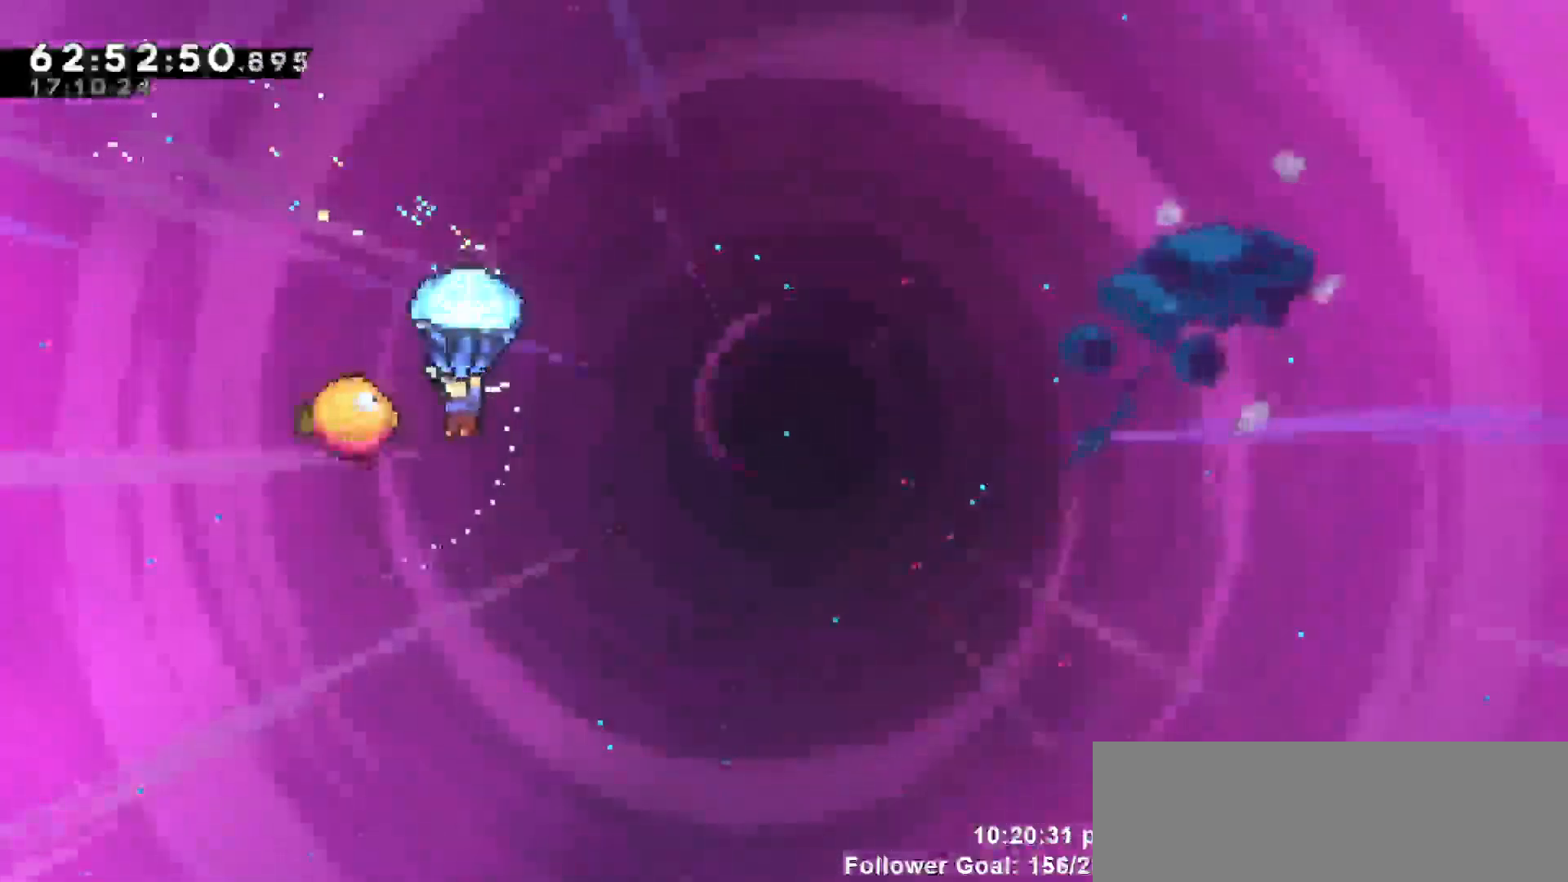
{"keys": ["grab", "right"], "events": [[67, "left", "up"], [200, "right", "down"]]}
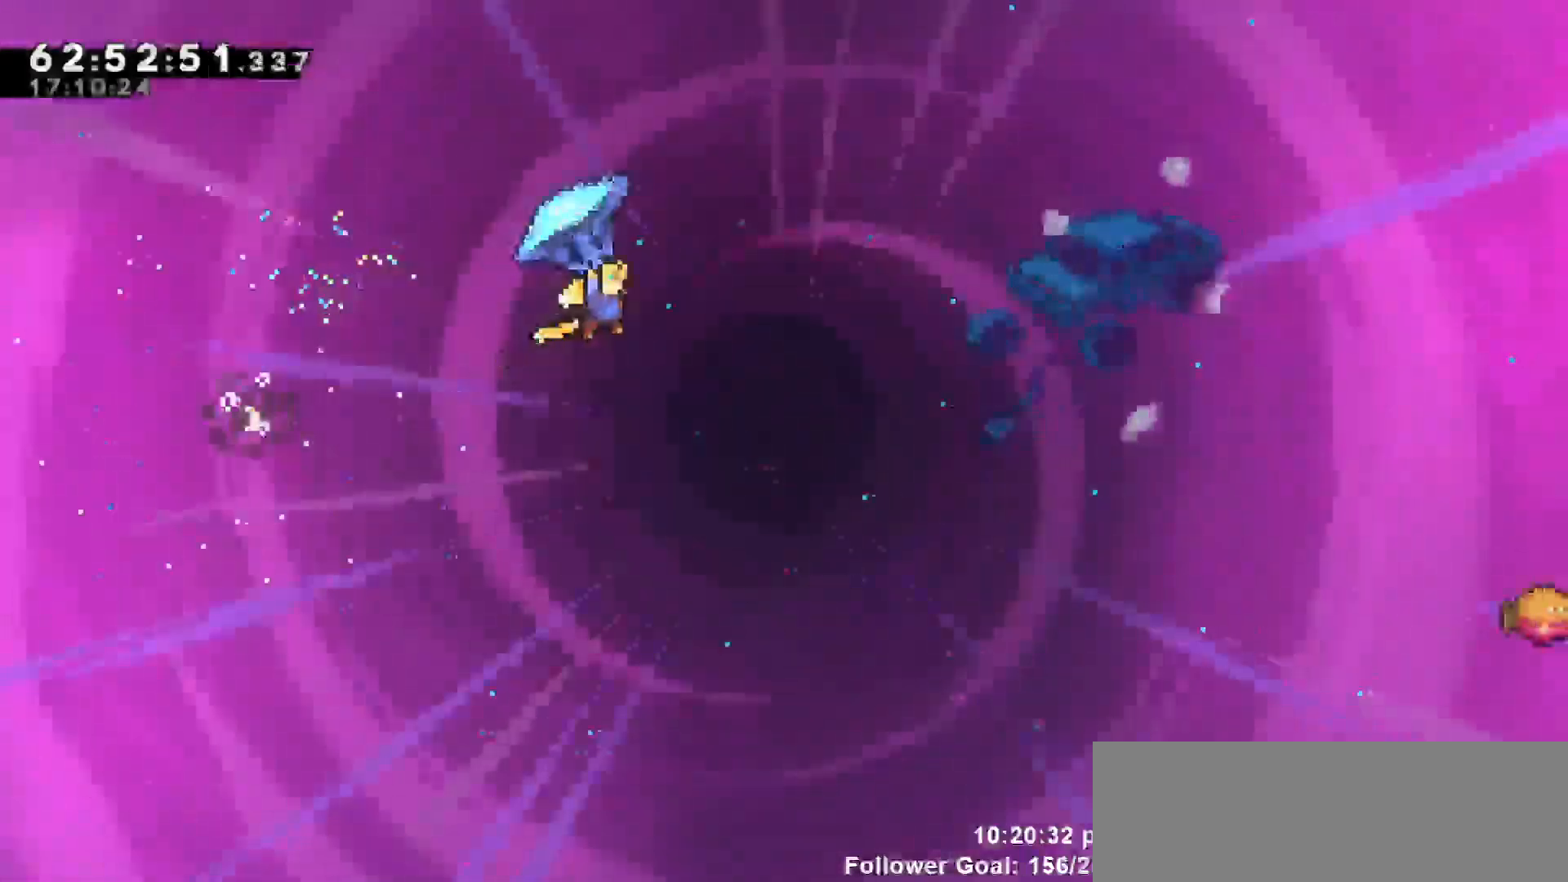
{"keys": ["grab", "right"], "events": []}
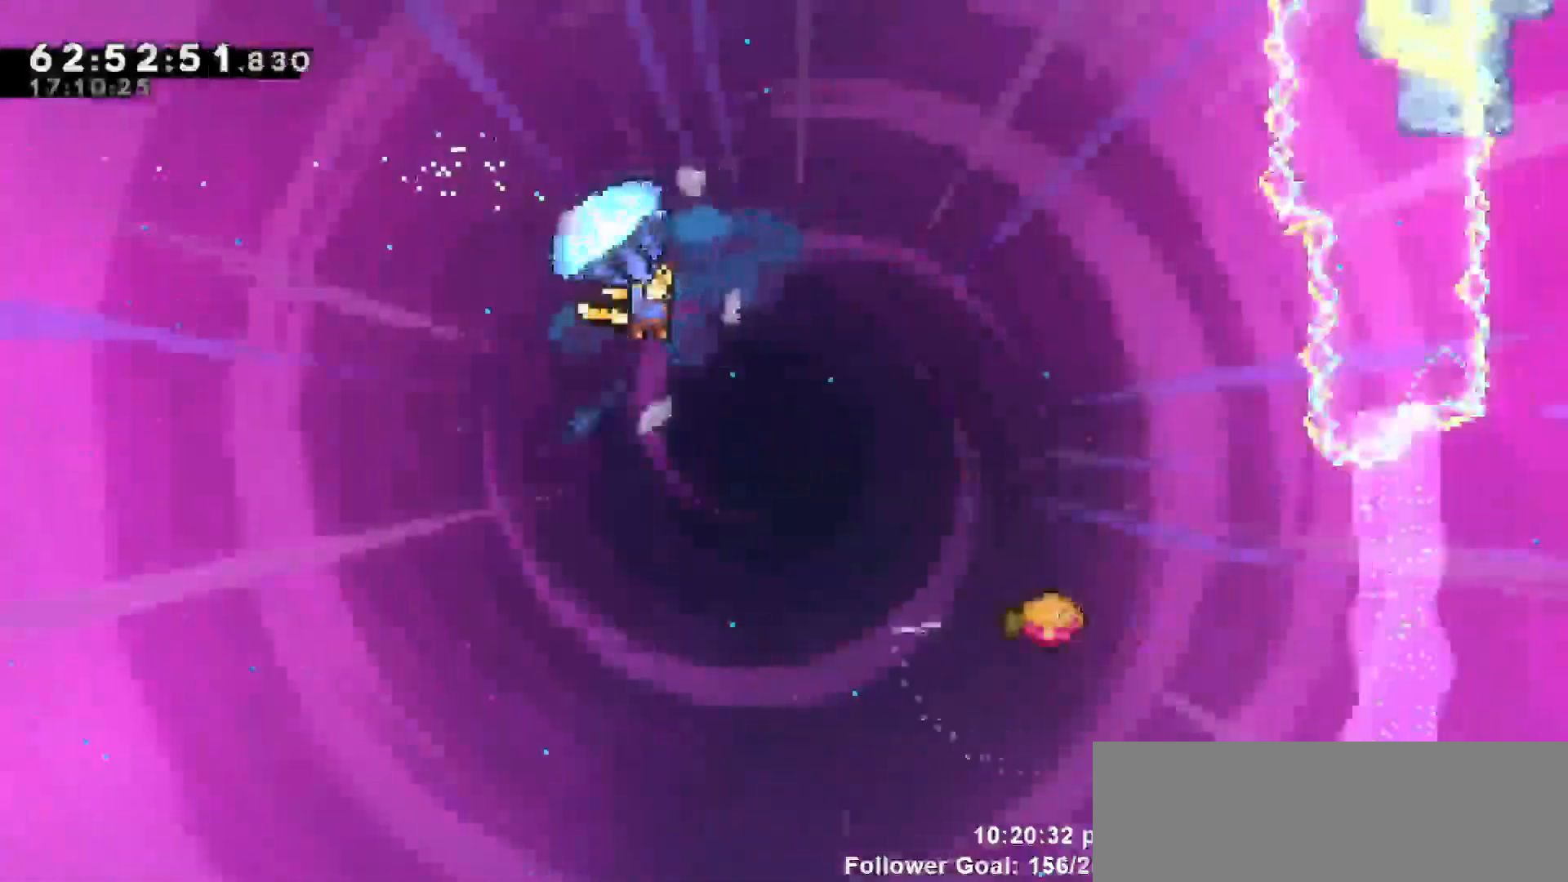
{"keys": ["grab", "right"], "events": []}
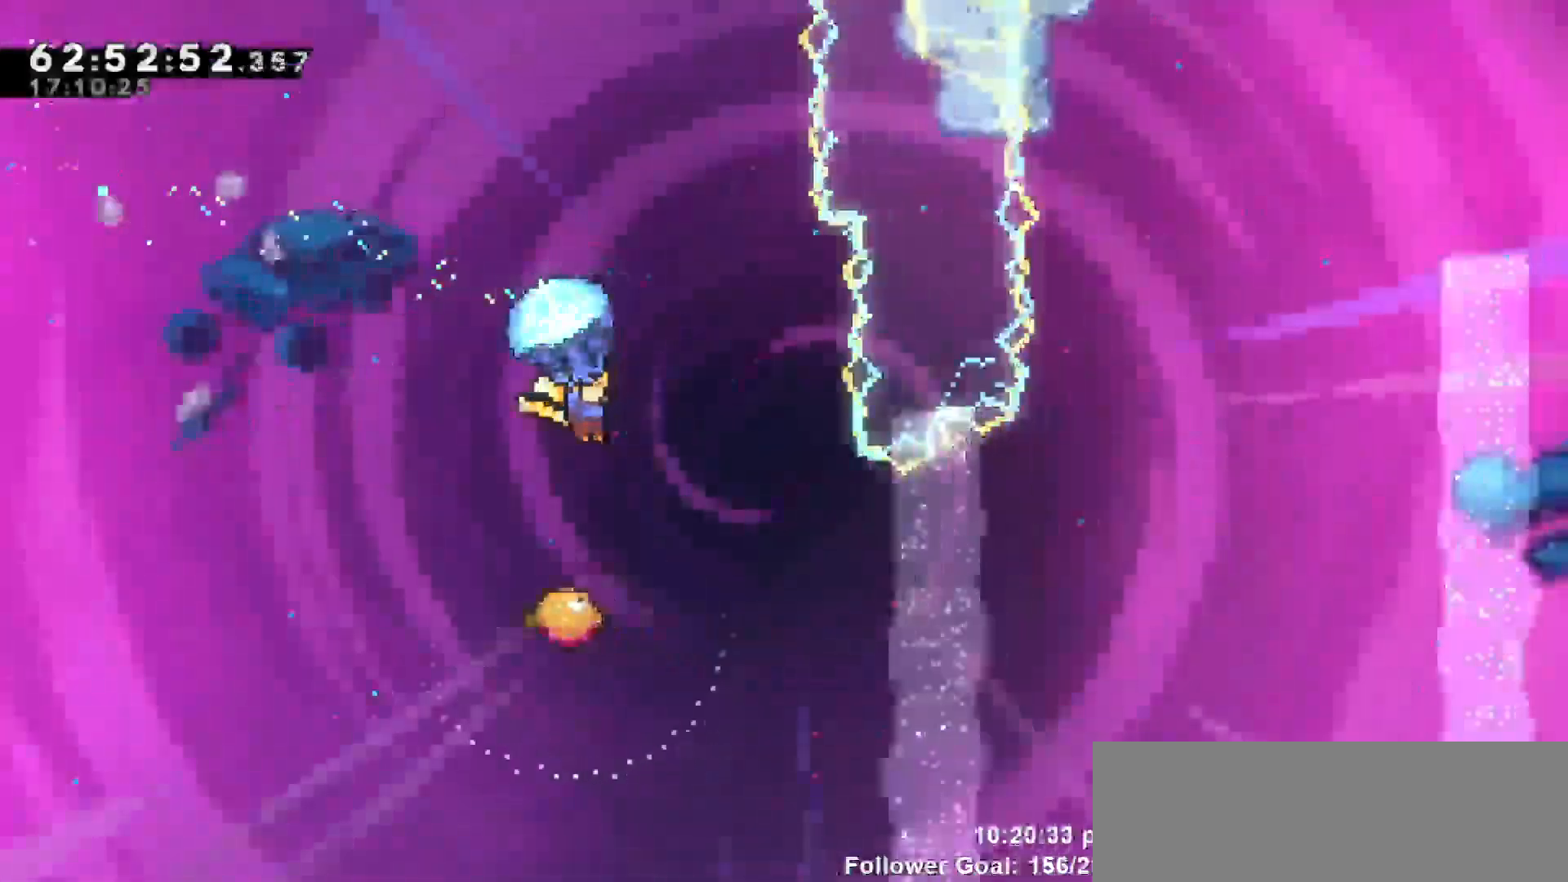
{"keys": ["right"], "events": [[67, "grab", "up"], [67, "right", "up"], [450, "right", "down"]]}
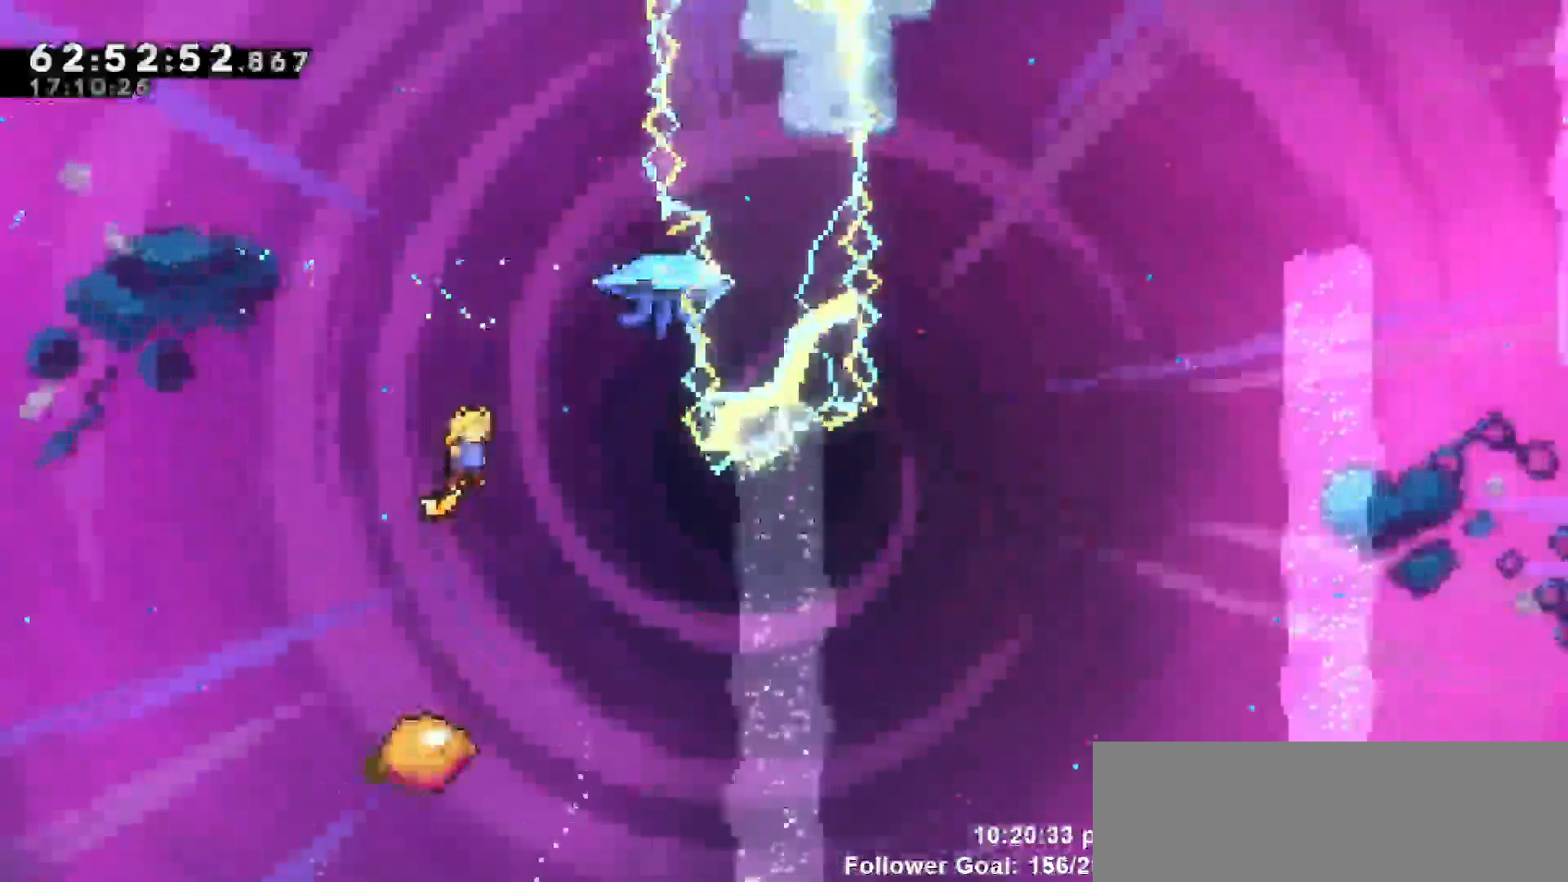
{"keys": [], "events": [[267, "right", "up"], [367, "left", "down"], [500, "left", "up"]]}
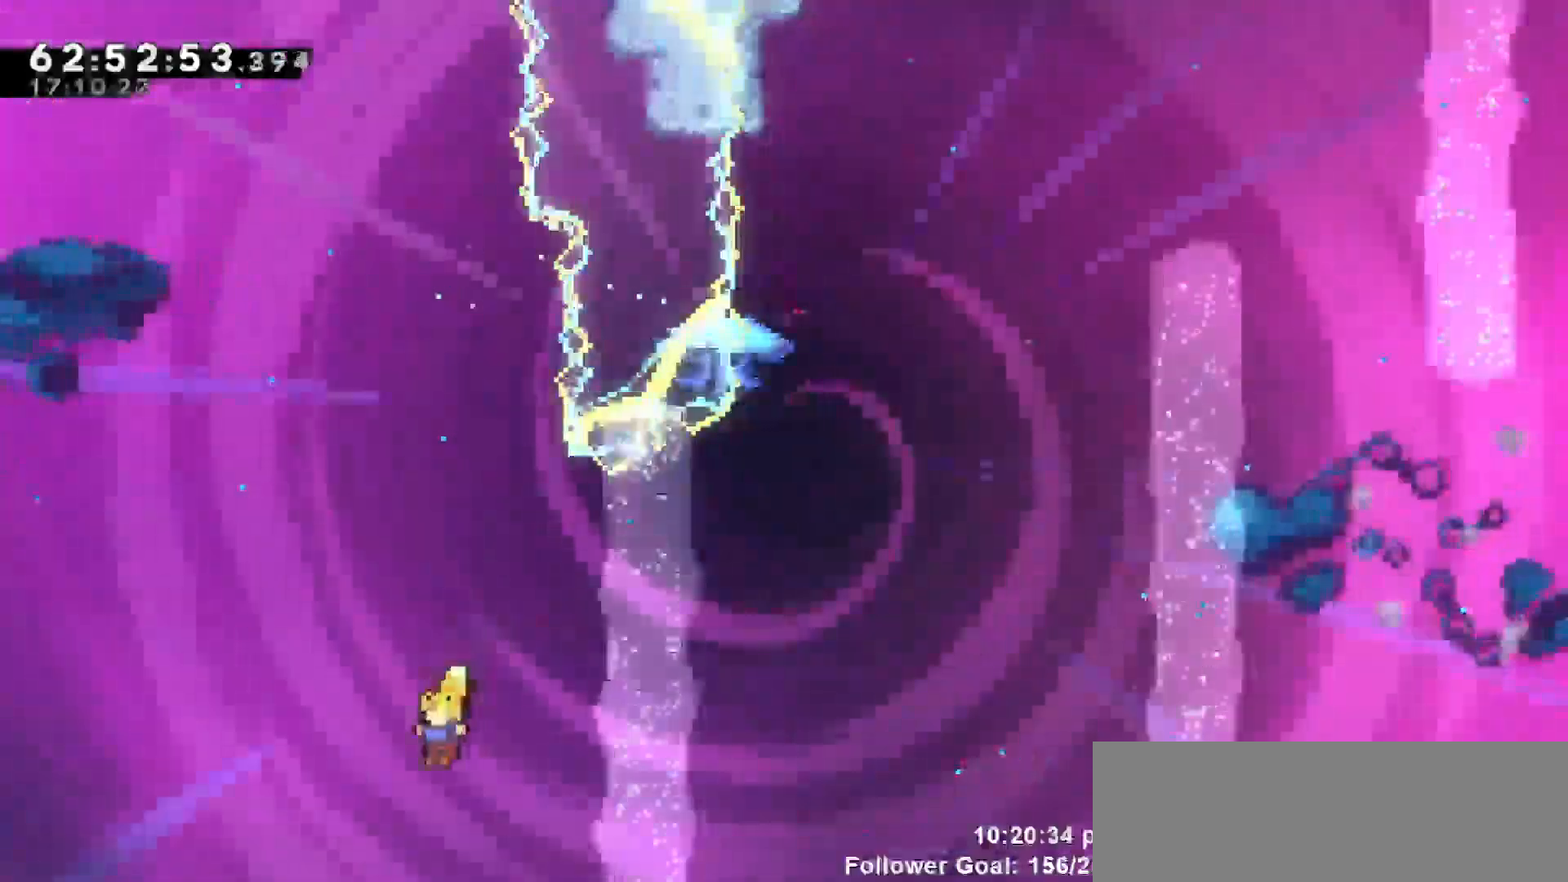
{"keys": ["up"], "events": [[150, "left", "down"], [200, "left", "up"], [200, "right", "down"], [350, "dash", "down"], [400, "up", "down"], [467, "dash", "up"], [467, "right", "up"]]}